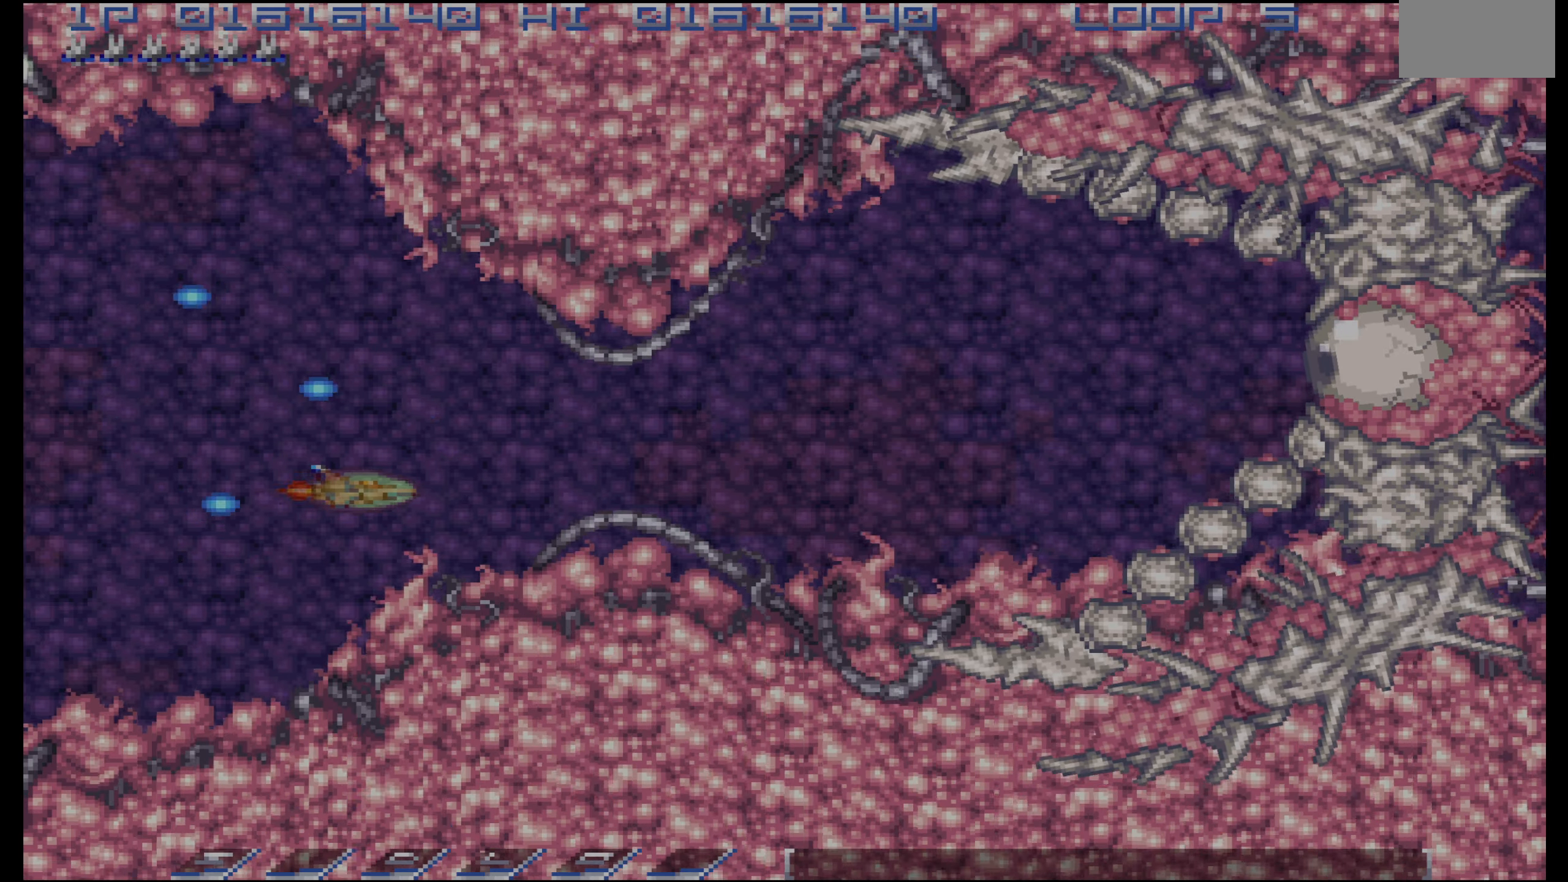
Gameplay with a controller (PlayStation layout); each line is a JSON object with the inputs held at the frame after it. "events" lists button and stick changes between this image and that frame as [ms after this image, input, new state], when the widget could be followed in between. Not read: L3 R3.
{"buttons": []}
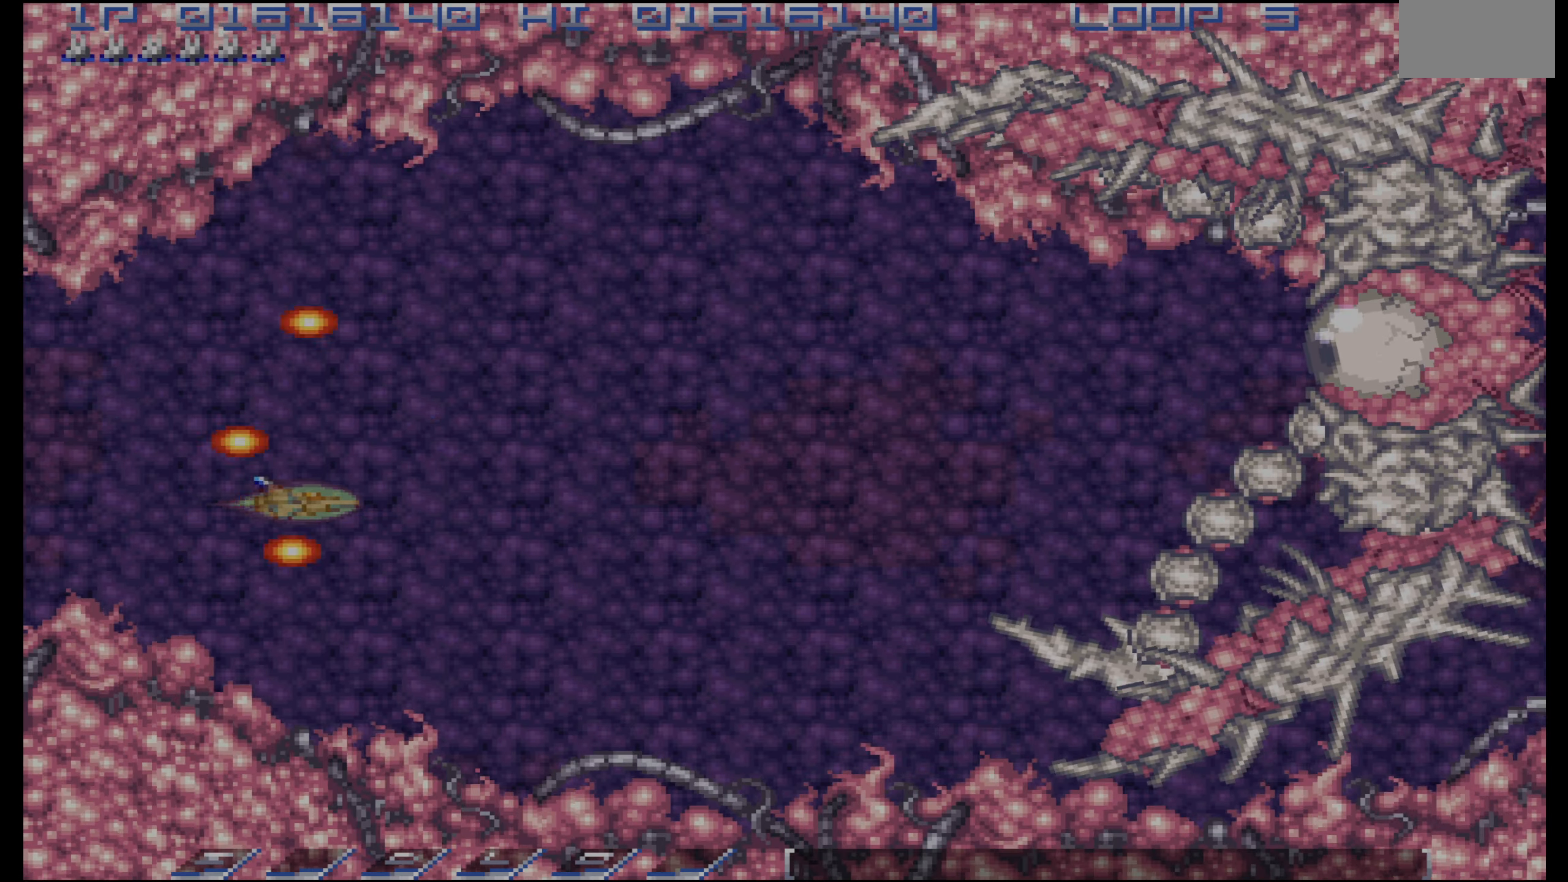
{"buttons": []}
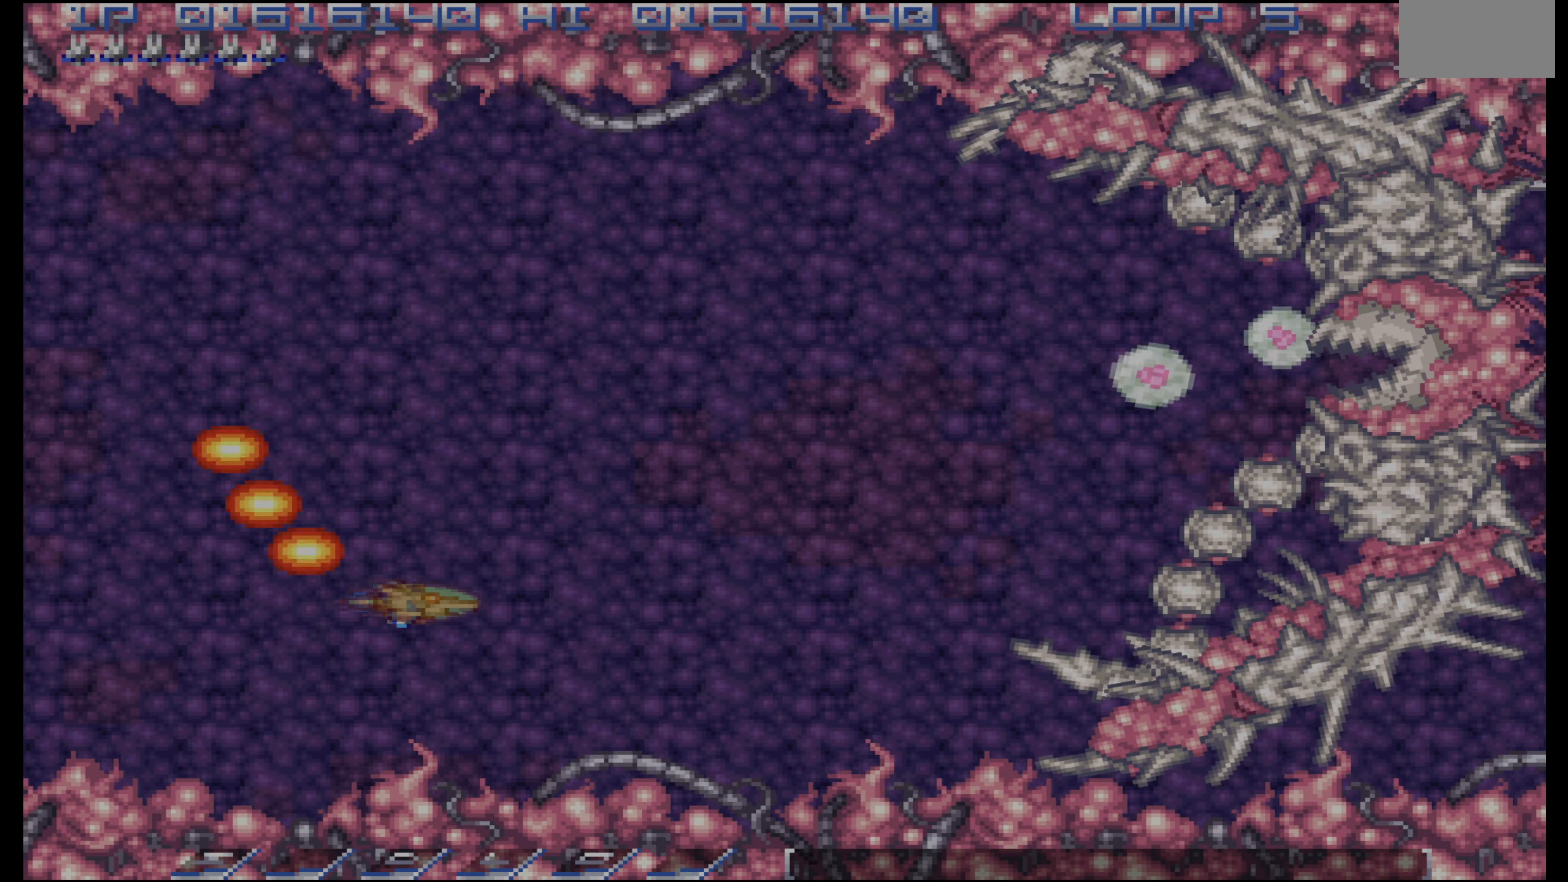
{"buttons": [], "events": [[84, "DPAD_DOWN", "down"], [150, "DPAD_DOWN", "up"]]}
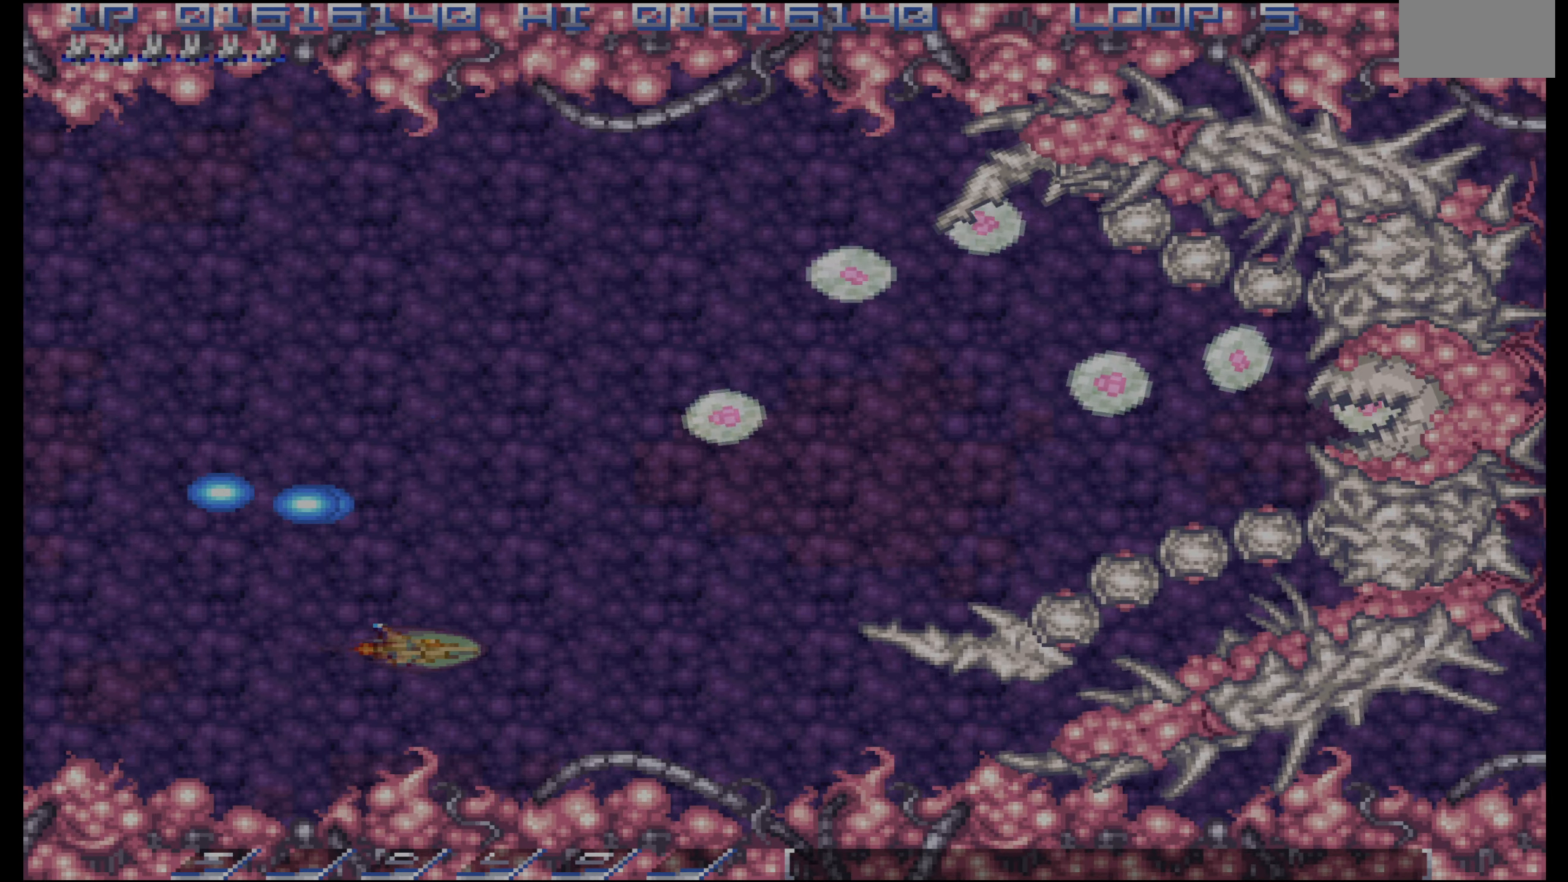
{"buttons": [], "events": [[117, "DPAD_RIGHT", "down"], [184, "DPAD_RIGHT", "up"], [300, "DPAD_DOWN", "down"], [350, "DPAD_DOWN", "up"]]}
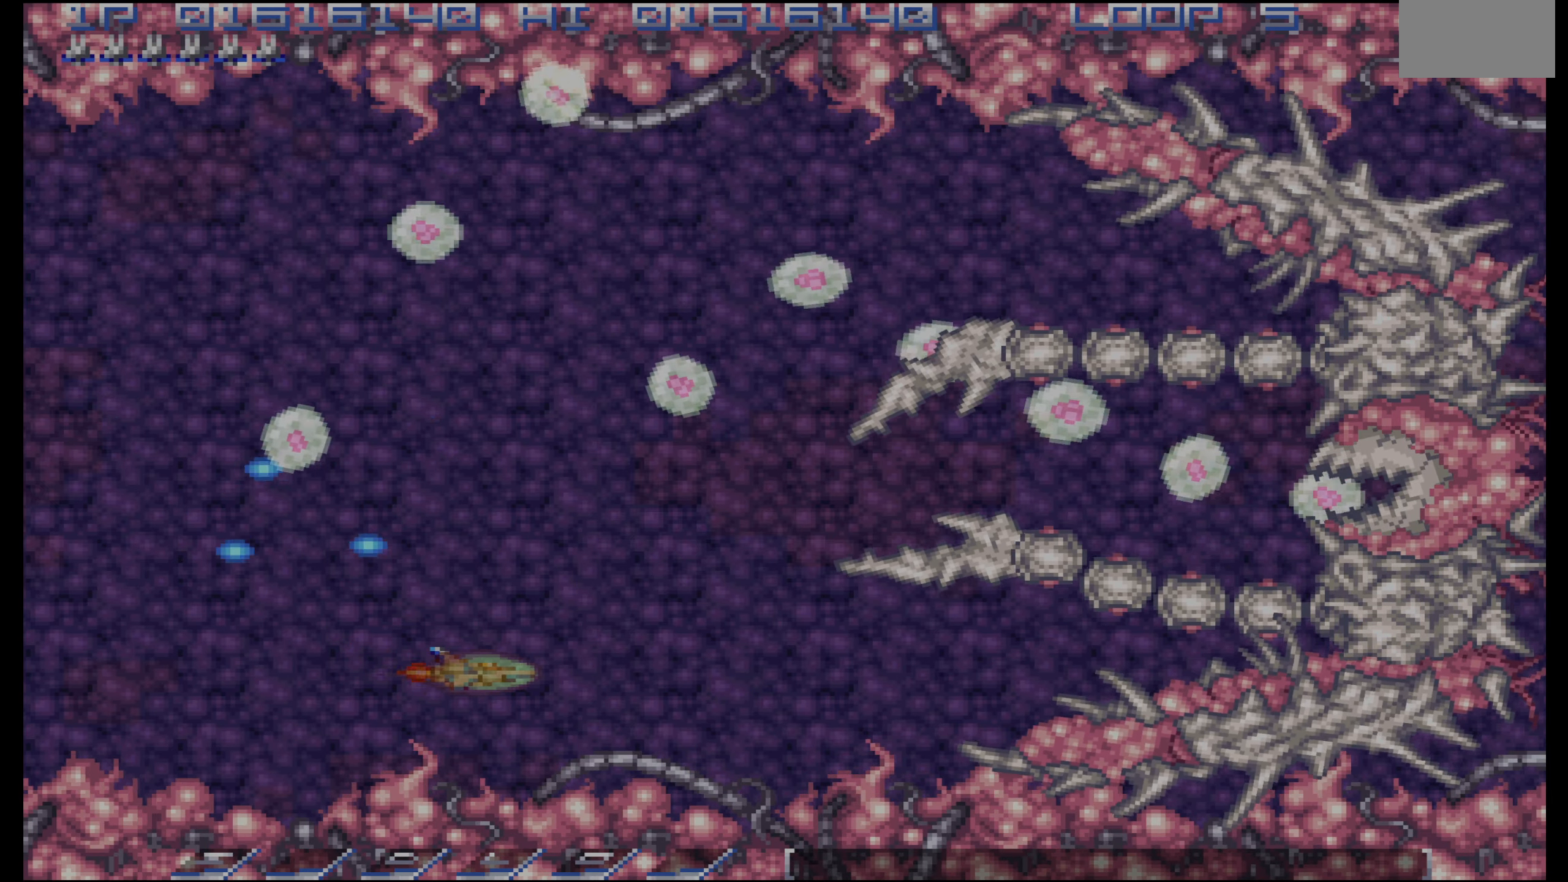
{"buttons": ["DPAD_LEFT"], "events": [[300, "DPAD_LEFT", "down"], [350, "DPAD_LEFT", "up"], [450, "DPAD_LEFT", "down"]]}
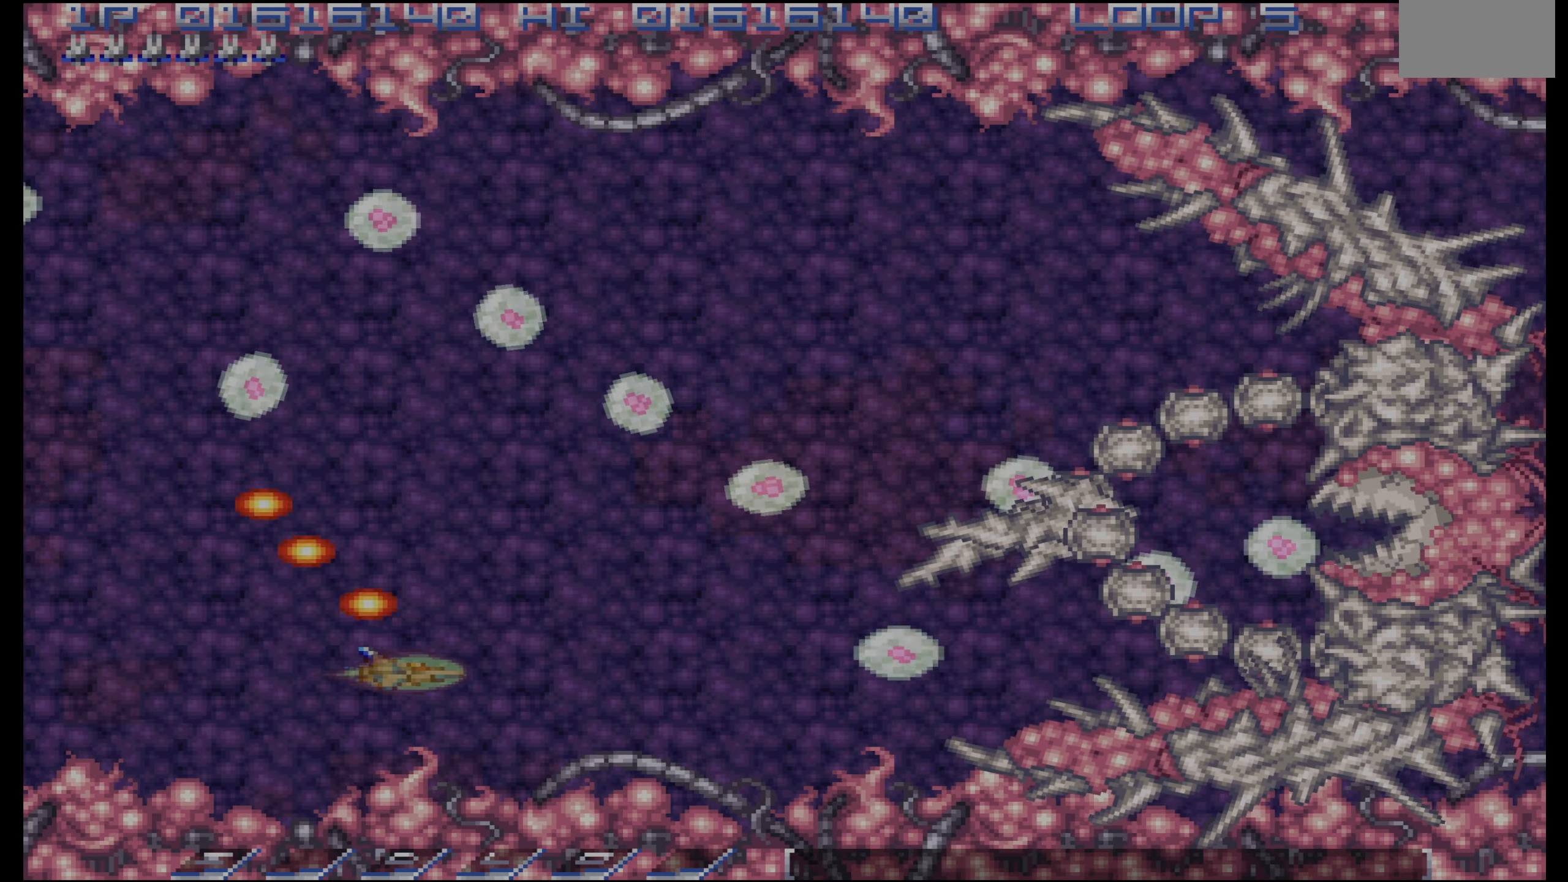
{"buttons": [], "events": [[50, "DPAD_LEFT", "up"], [150, "DPAD_LEFT", "down"], [217, "DPAD_LEFT", "up"]]}
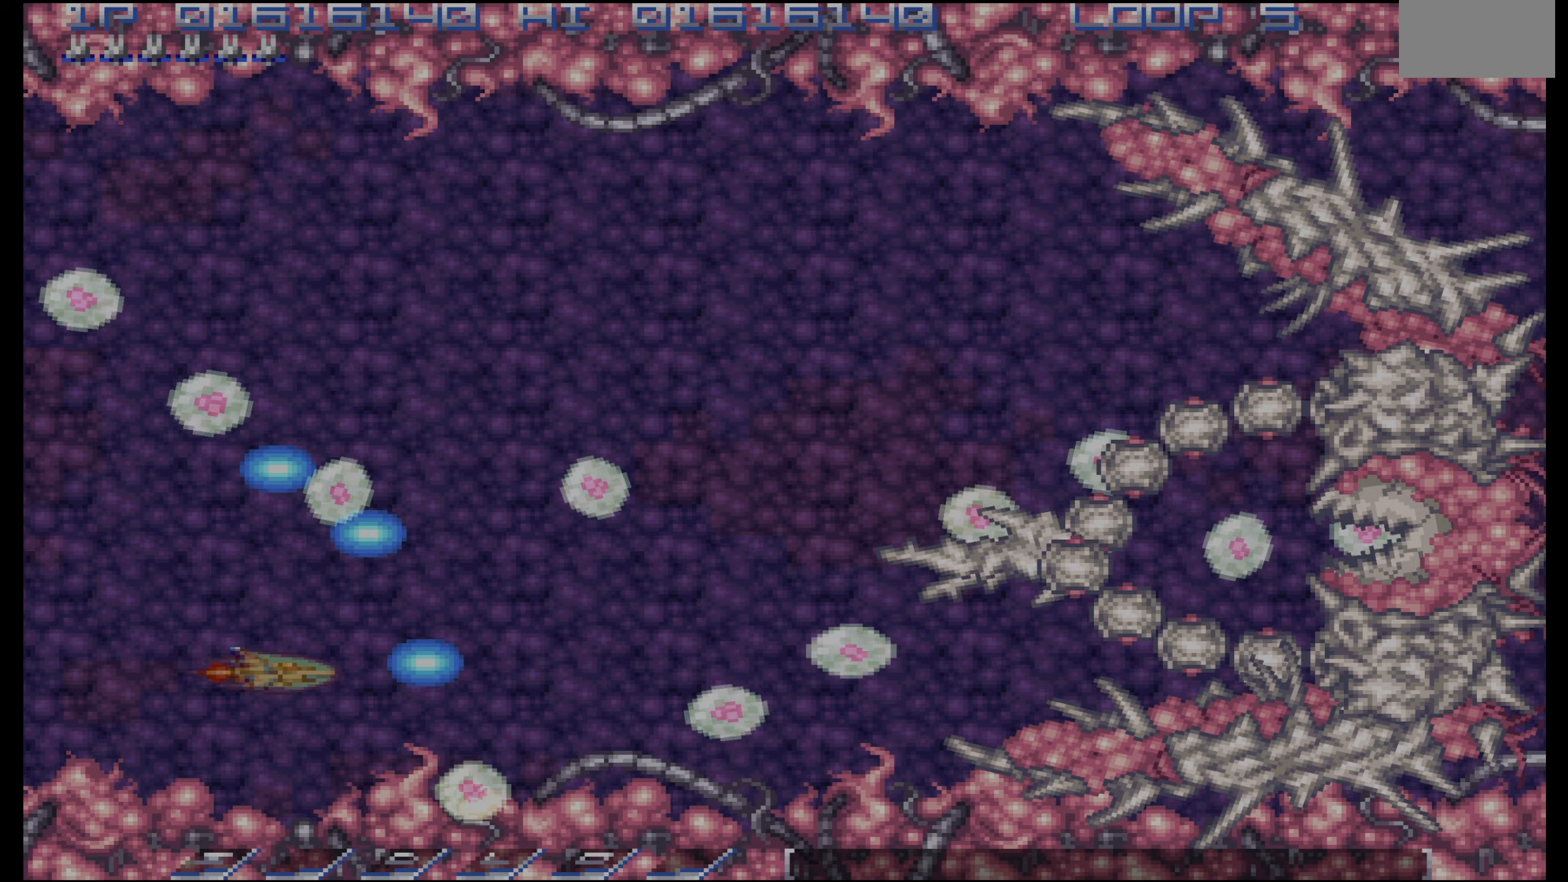
{"buttons": [], "events": []}
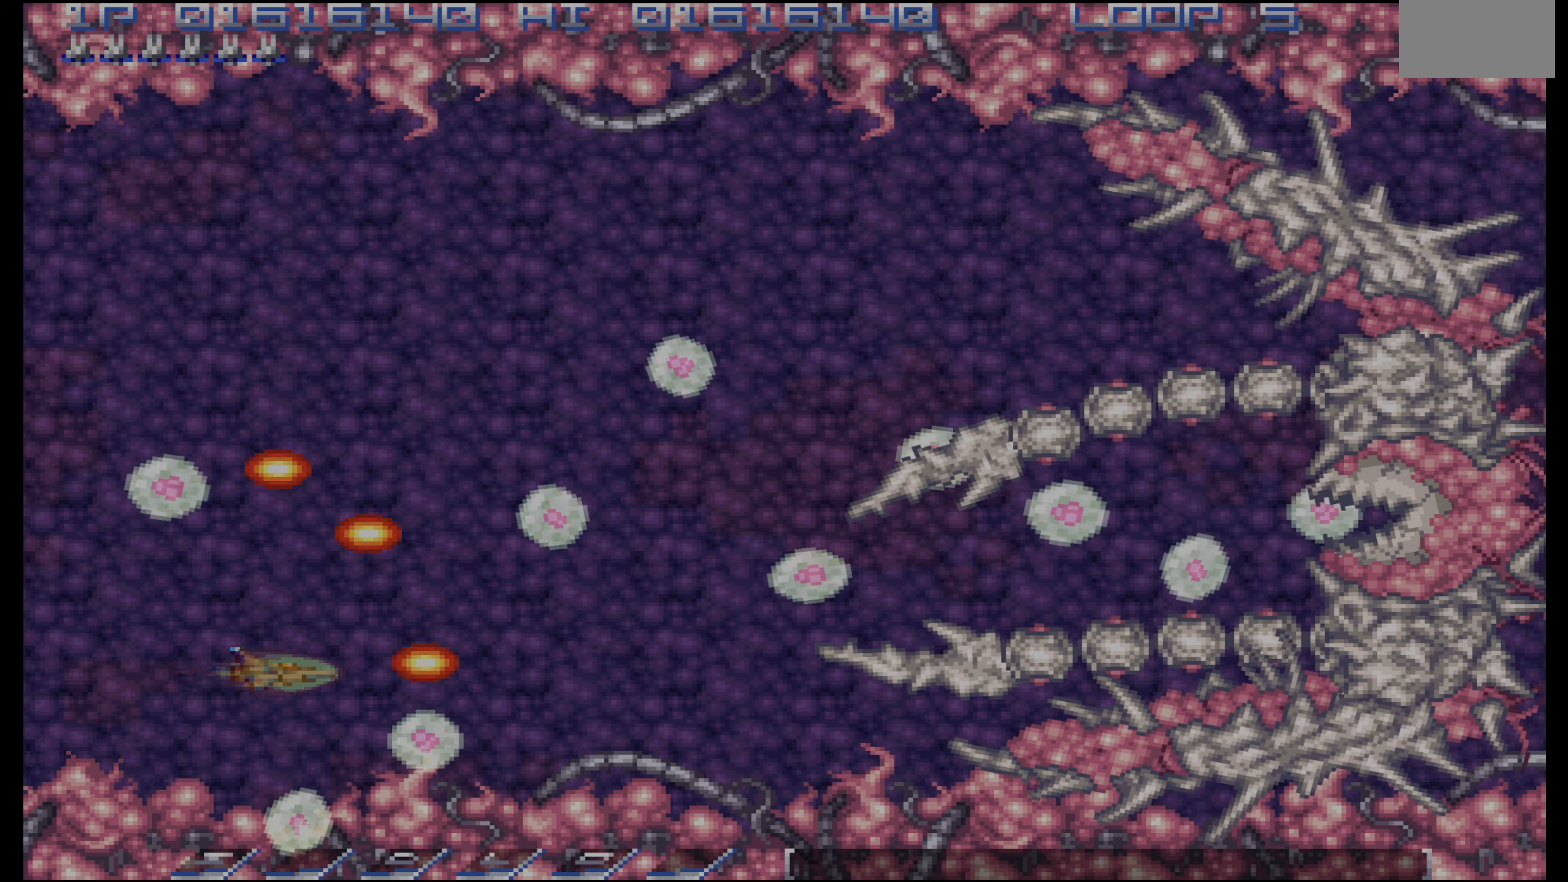
{"buttons": [], "events": []}
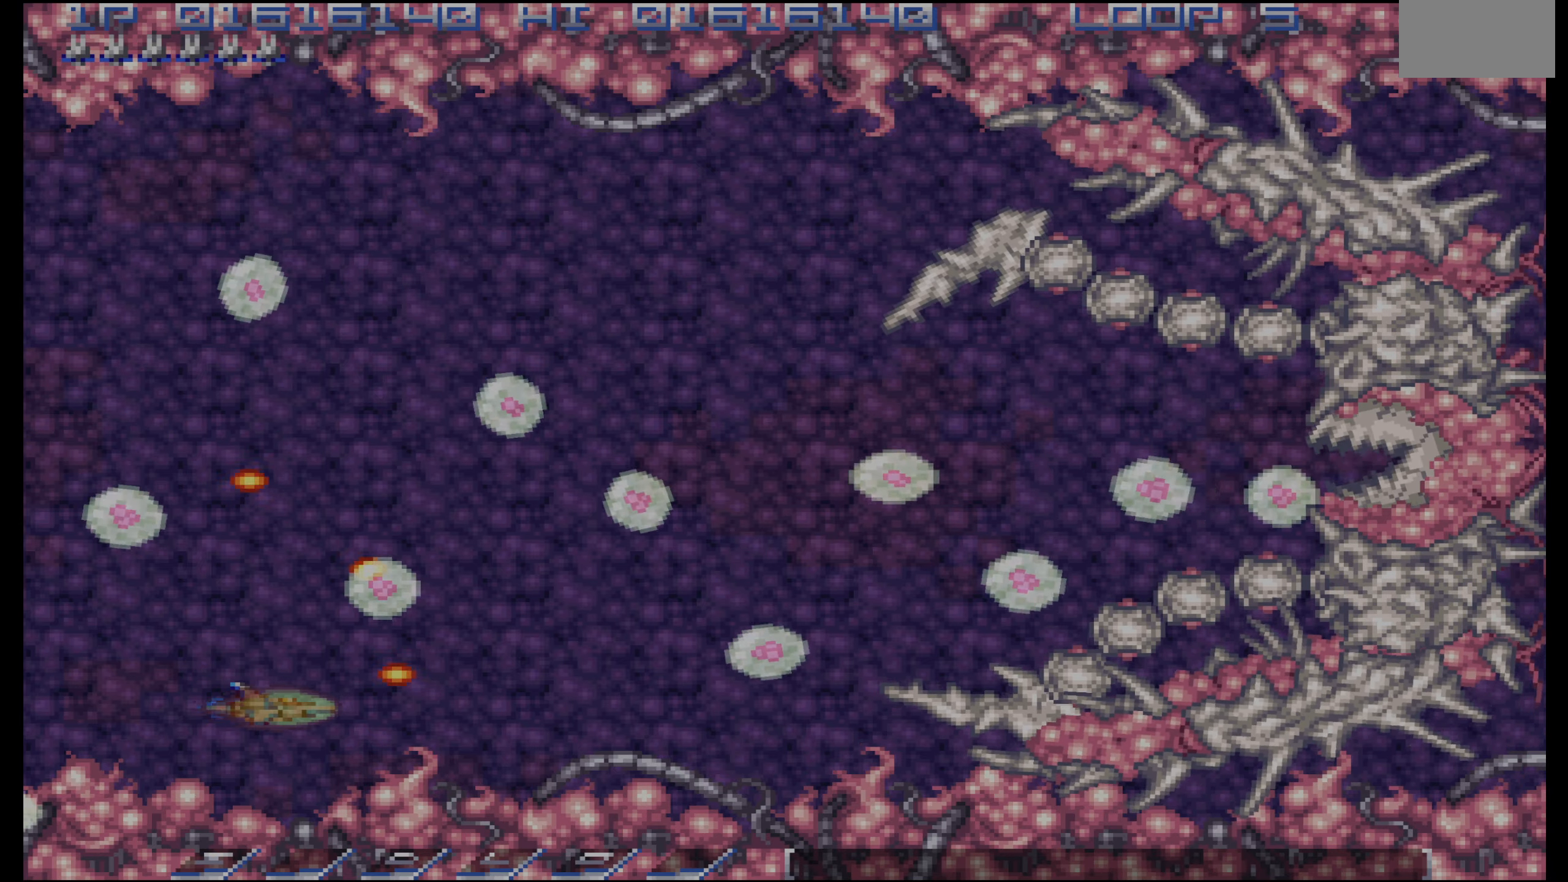
{"buttons": ["DPAD_UP"], "events": [[83, "DPAD_RIGHT", "down"], [117, "DPAD_RIGHT", "up"], [200, "DPAD_UP", "down"], [283, "DPAD_LEFT", "down"], [300, "DPAD_UP", "up"], [317, "DPAD_LEFT", "up"], [483, "DPAD_UP", "down"]]}
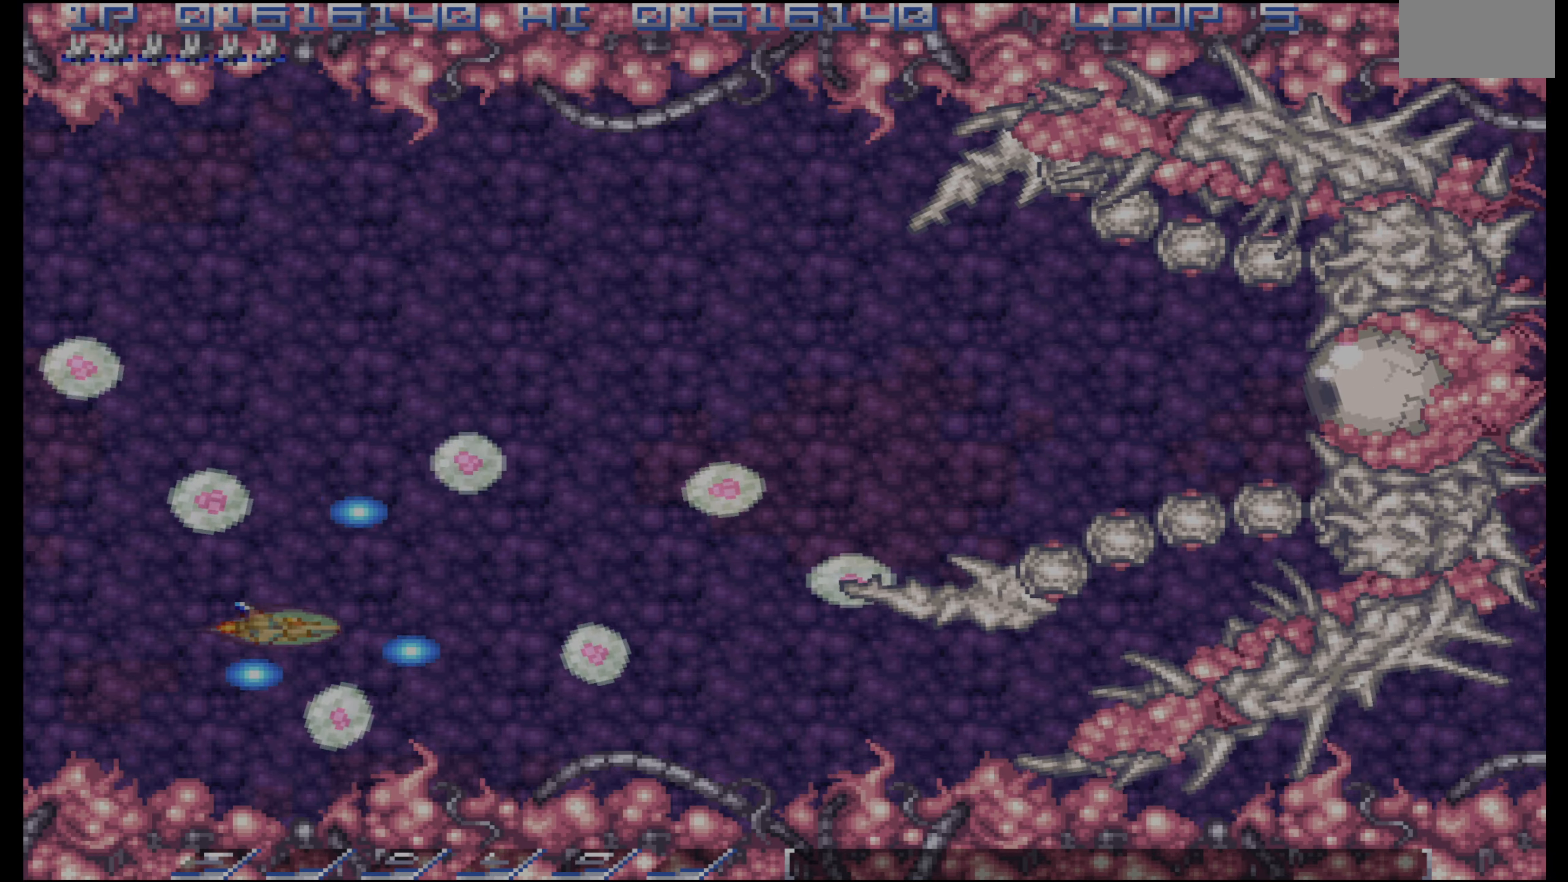
{"buttons": [], "events": [[67, "DPAD_UP", "up"], [317, "DPAD_LEFT", "down"], [383, "DPAD_LEFT", "up"]]}
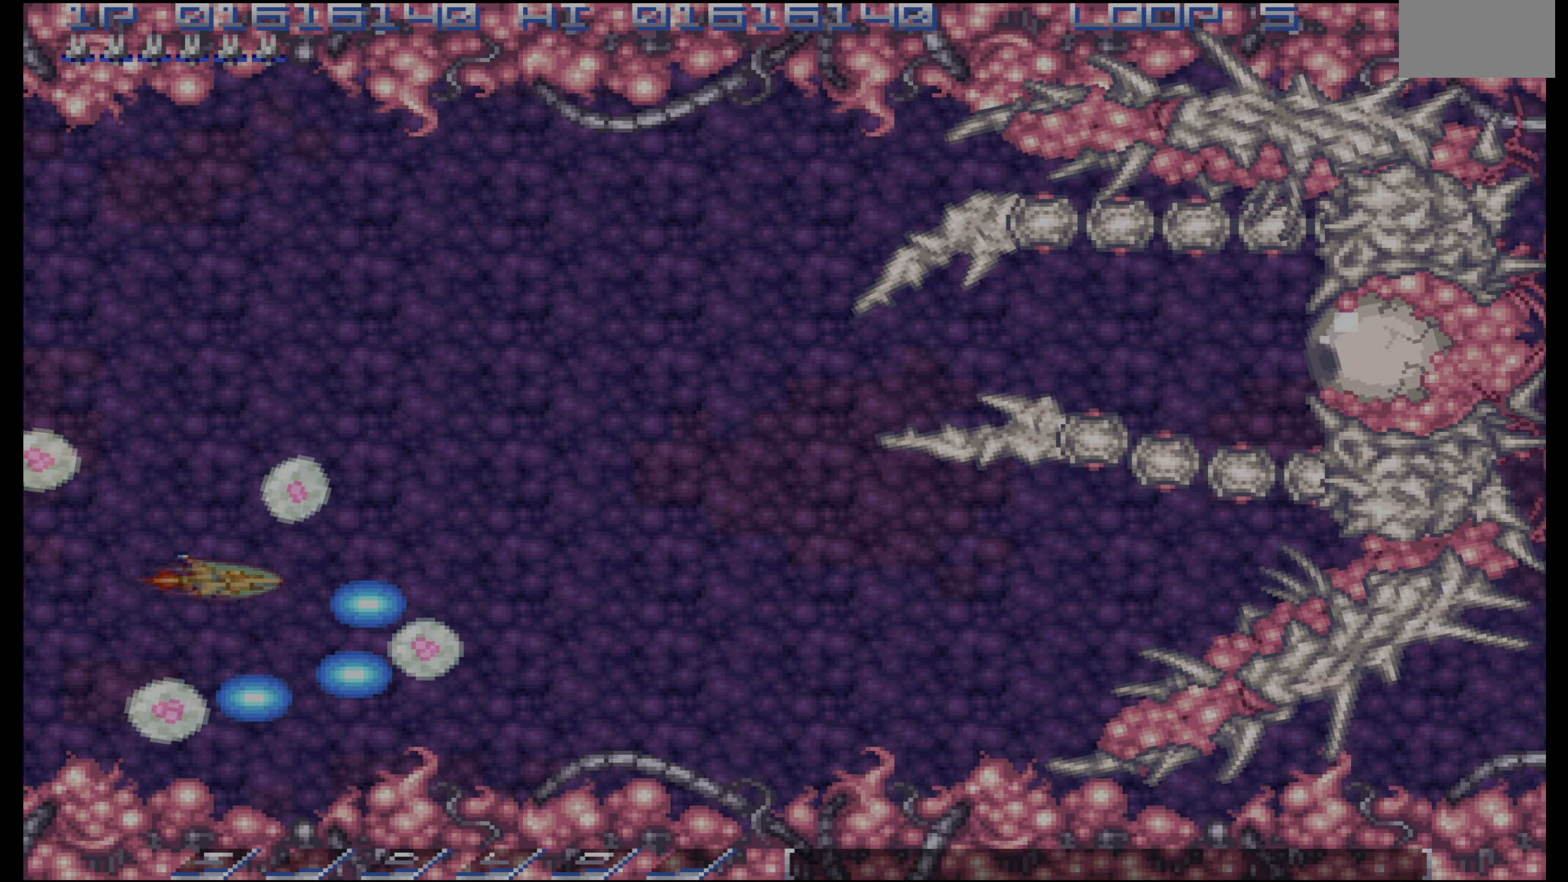
{"buttons": [], "events": [[100, "DPAD_RIGHT", "down"], [333, "DPAD_DOWN", "down"], [333, "DPAD_RIGHT", "up"], [400, "DPAD_DOWN", "up"]]}
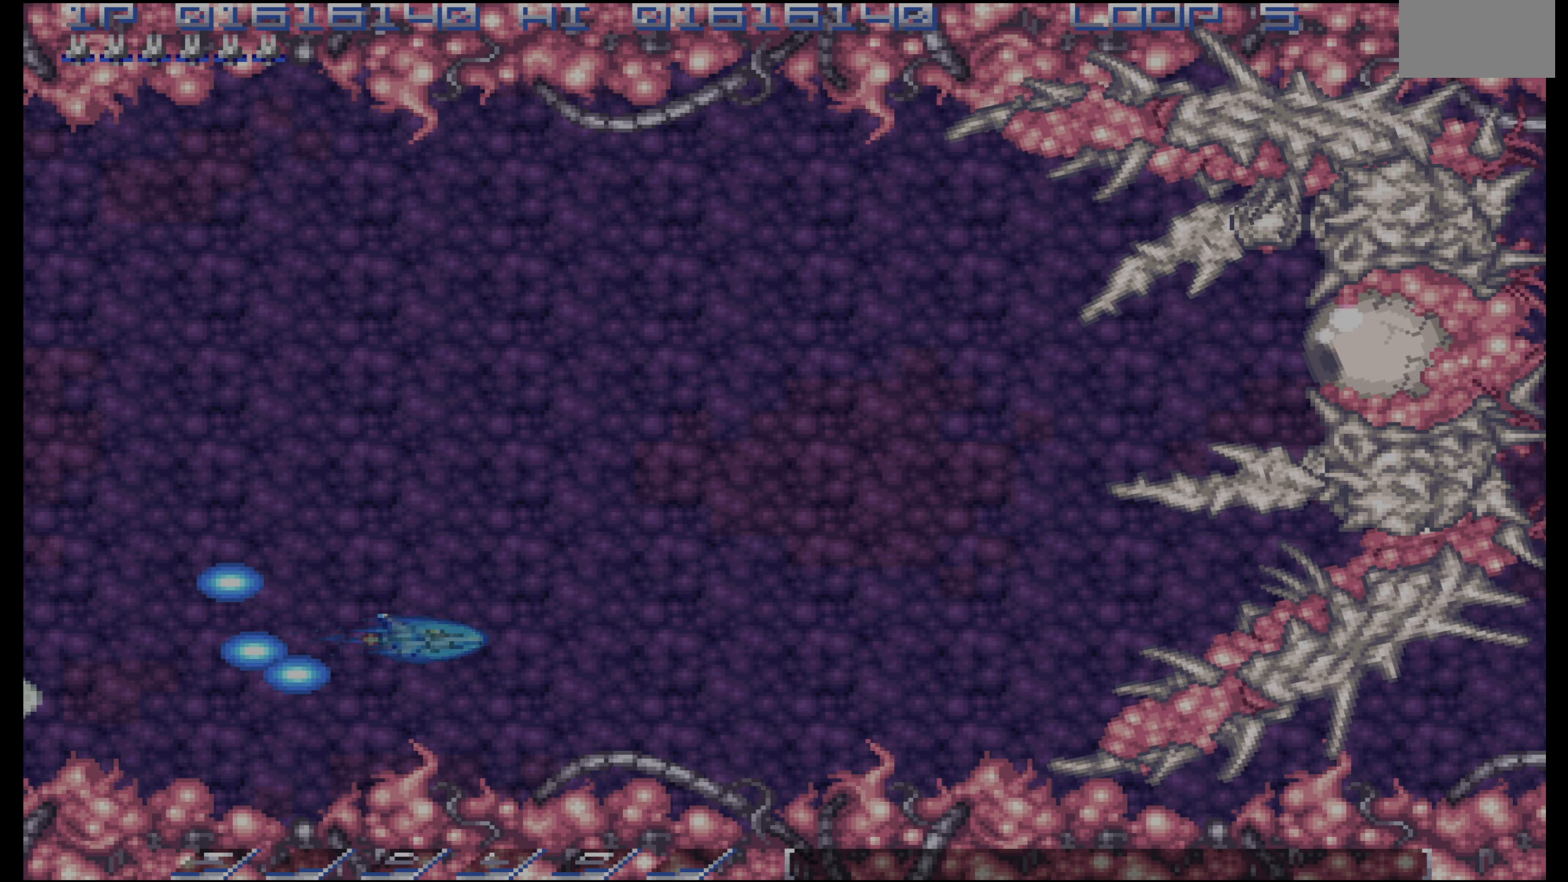
{"buttons": []}
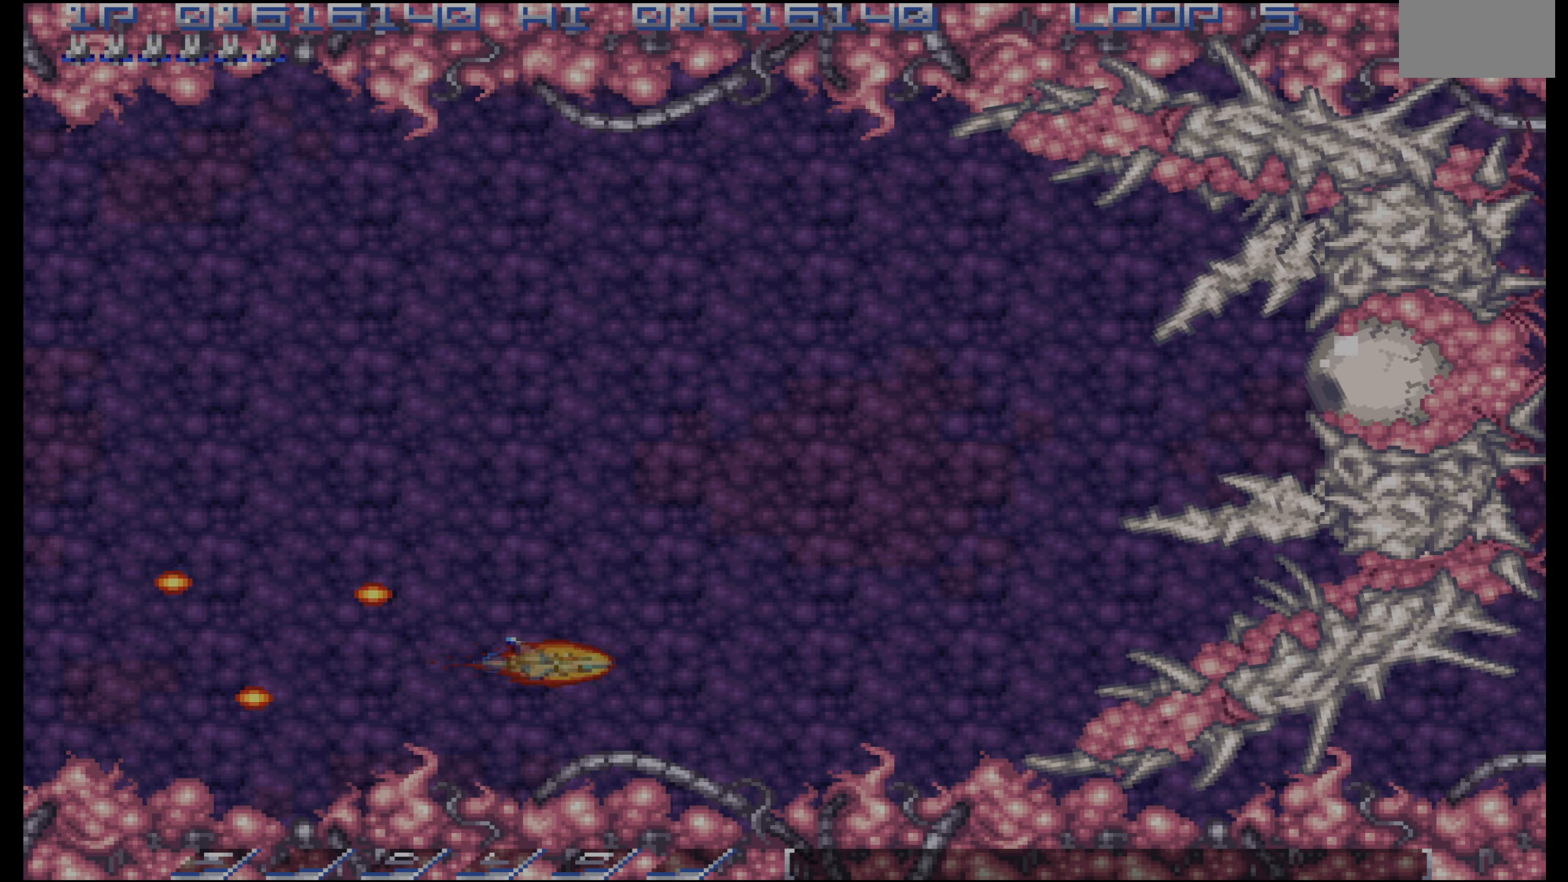
{"buttons": ["DPAD_LEFT"], "events": [[500, "DPAD_LEFT", "down"]]}
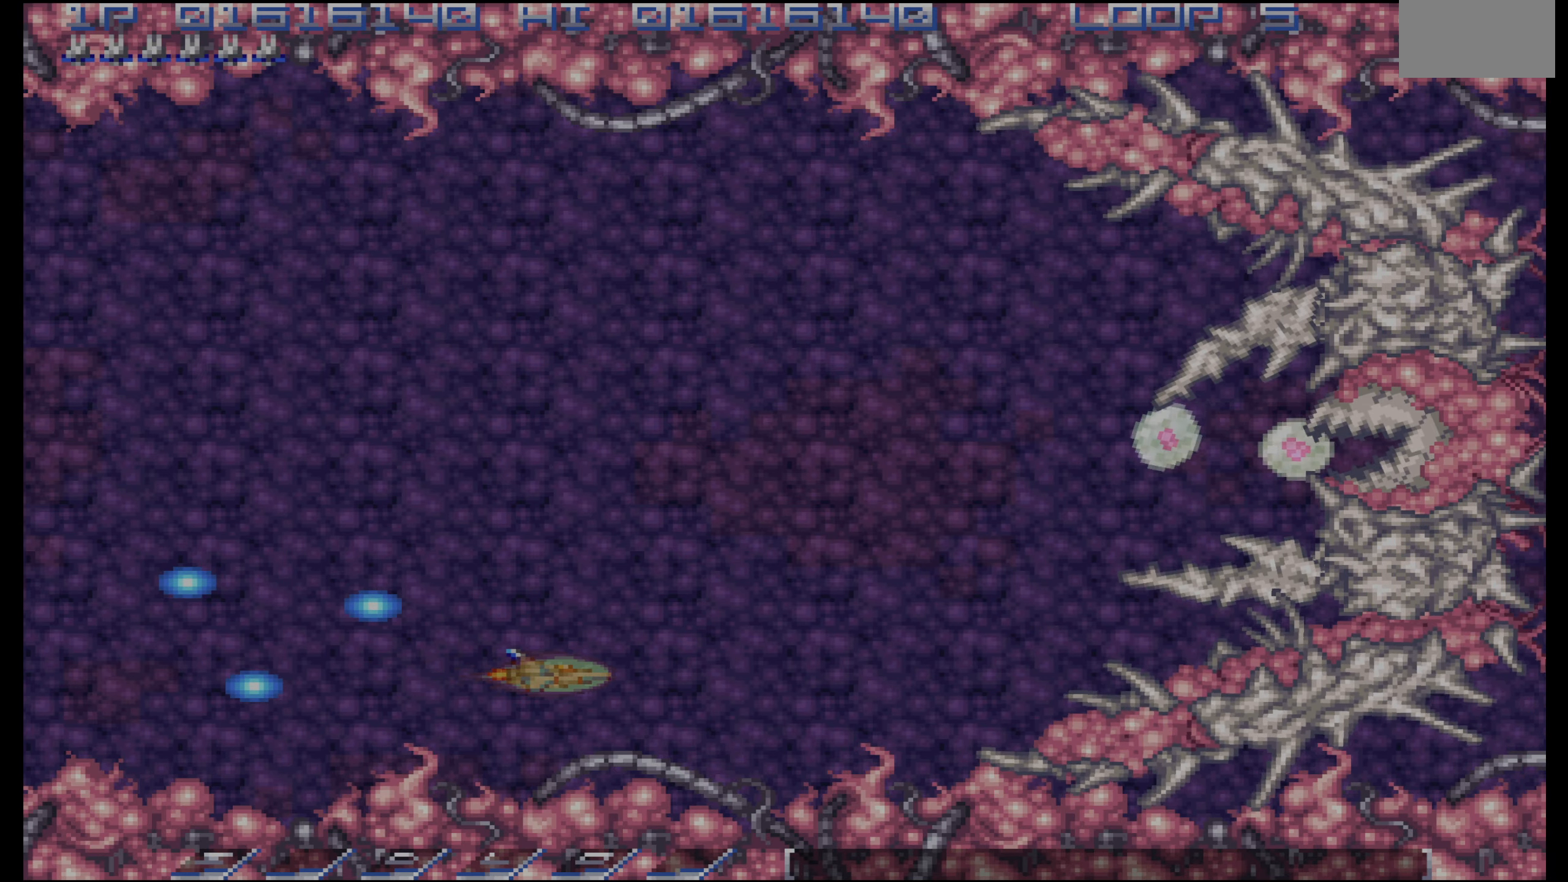
{"buttons": ["DPAD_UP", "DPAD_LEFT"], "events": [[83, "DPAD_LEFT", "up"], [117, "DPAD_LEFT", "down"], [150, "DPAD_UP", "down"], [217, "DPAD_UP", "up"], [283, "DPAD_LEFT", "up"], [333, "DPAD_LEFT", "down"], [417, "DPAD_UP", "down"]]}
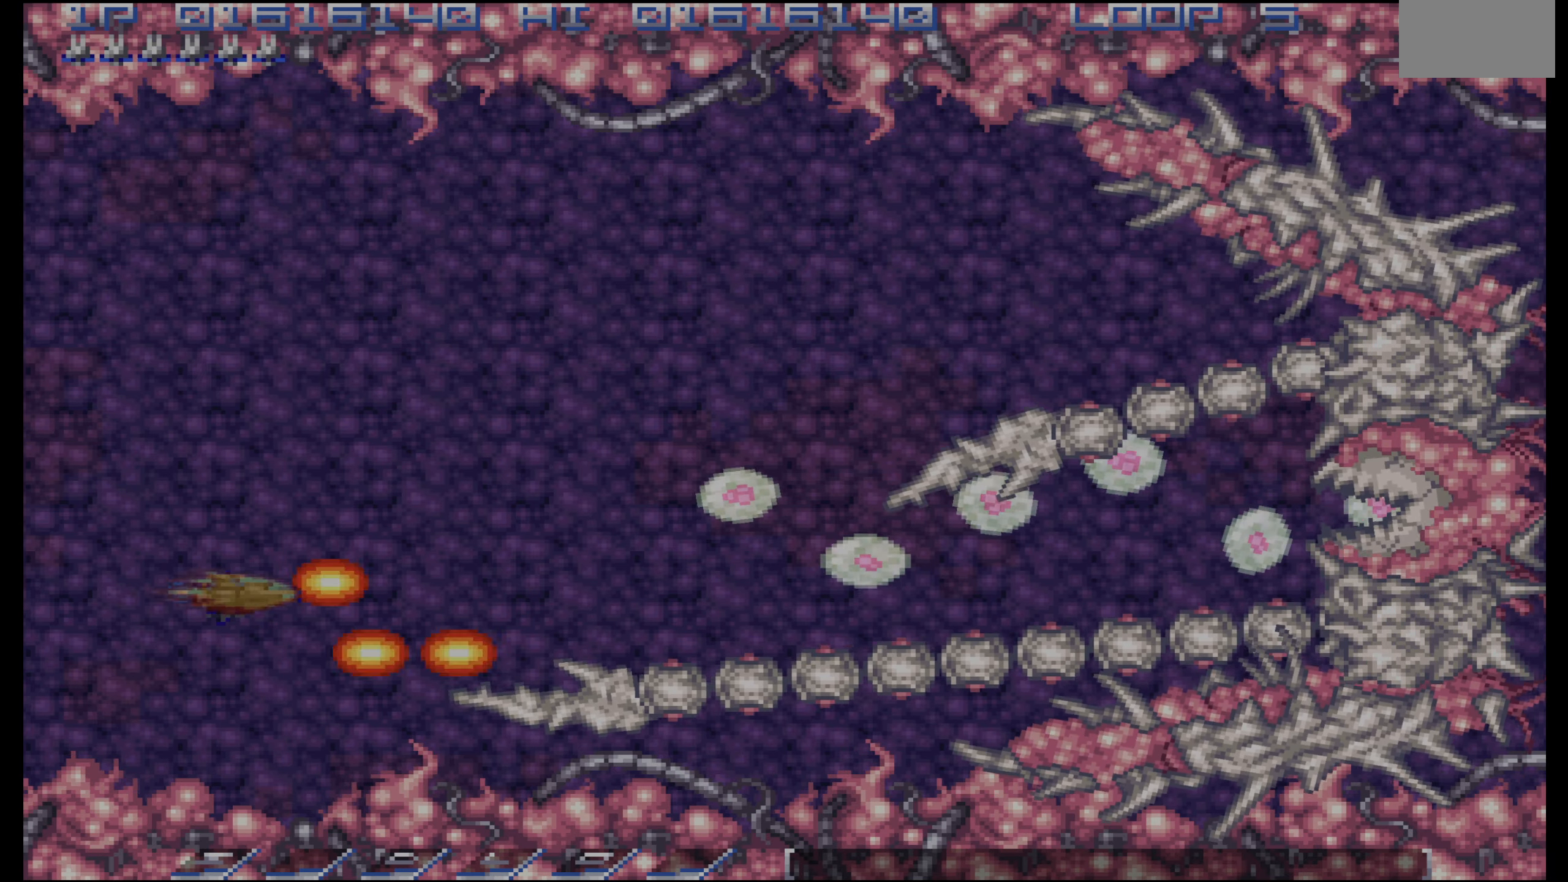
{"buttons": [], "events": [[100, "DPAD_UP", "up"], [183, "DPAD_UP", "down"], [350, "DPAD_UP", "up"], [383, "DPAD_LEFT", "up"]]}
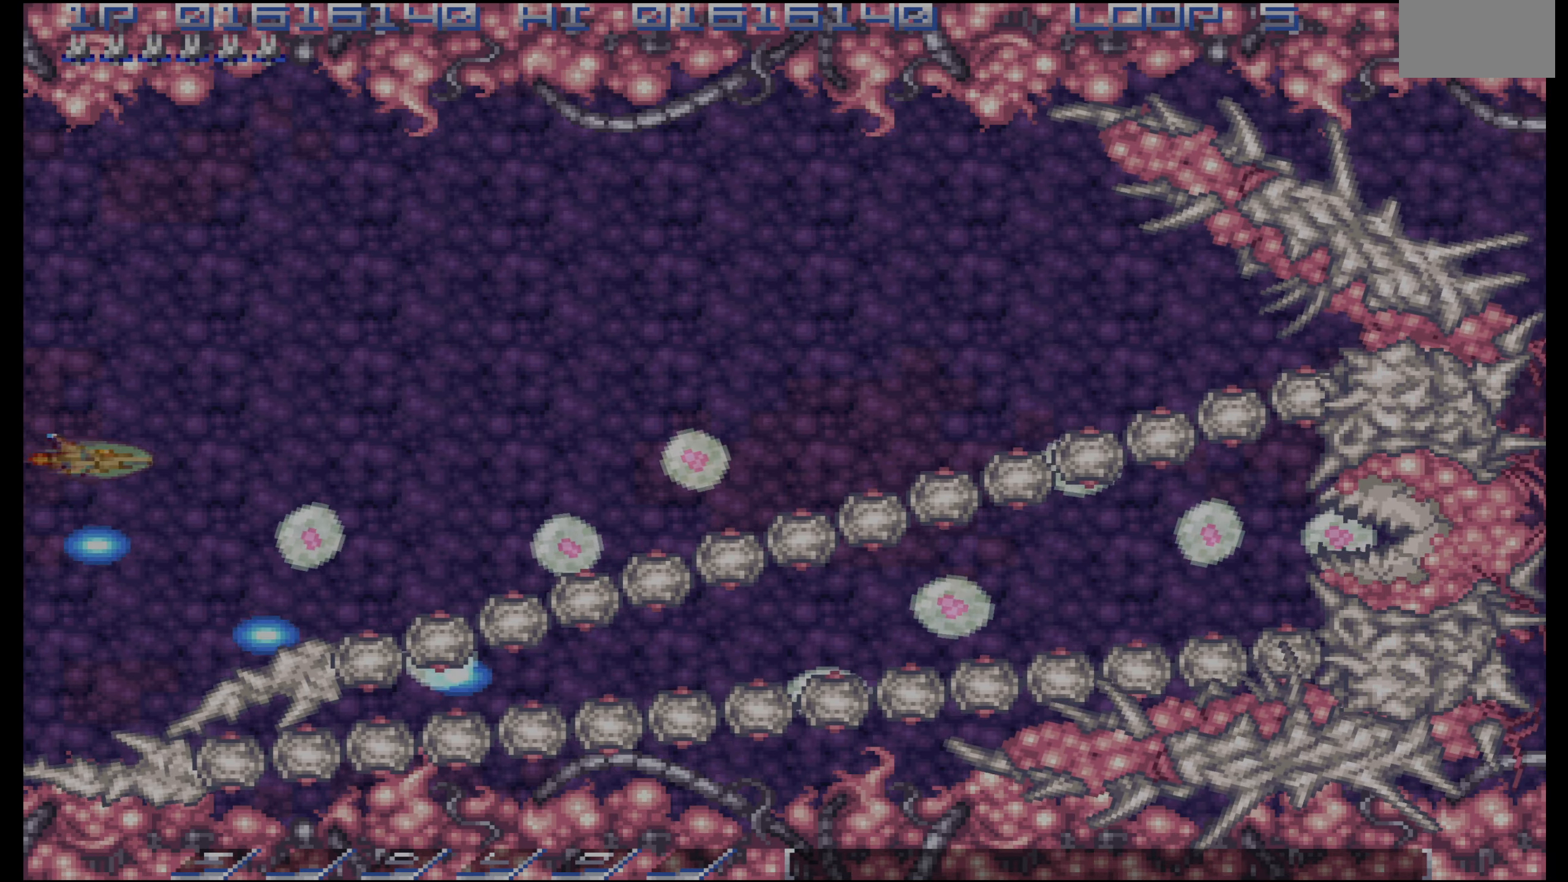
{"buttons": [], "events": [[17, "DPAD_UP", "down"], [100, "DPAD_UP", "up"], [367, "DPAD_UP", "down"], [450, "DPAD_UP", "up"]]}
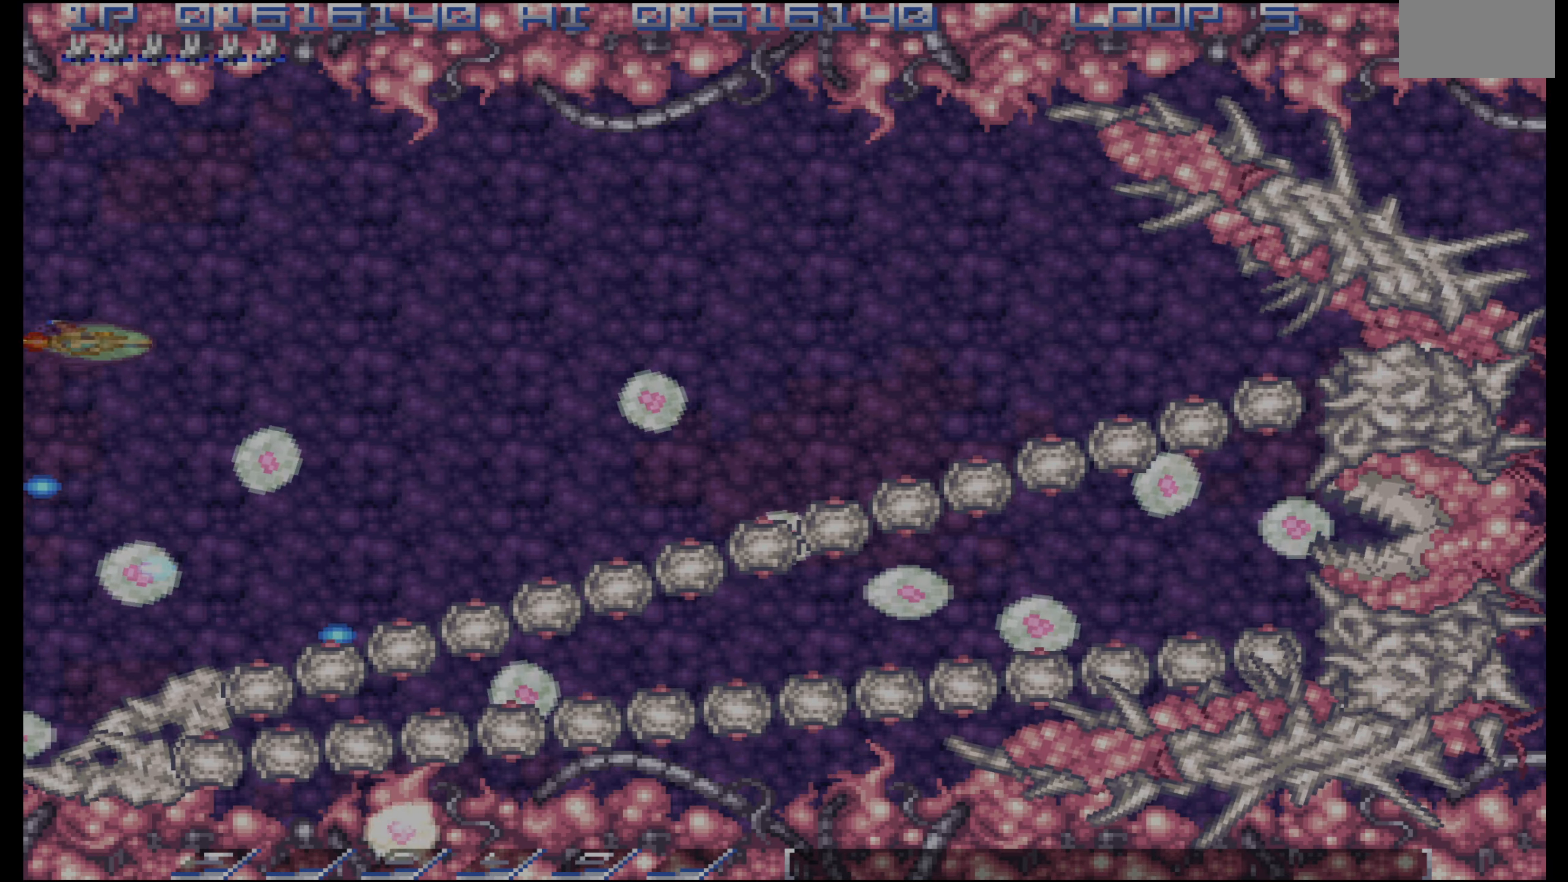
{"buttons": [], "events": [[183, "DPAD_UP", "down"], [266, "DPAD_RIGHT", "down"], [400, "DPAD_UP", "up"], [500, "DPAD_RIGHT", "up"]]}
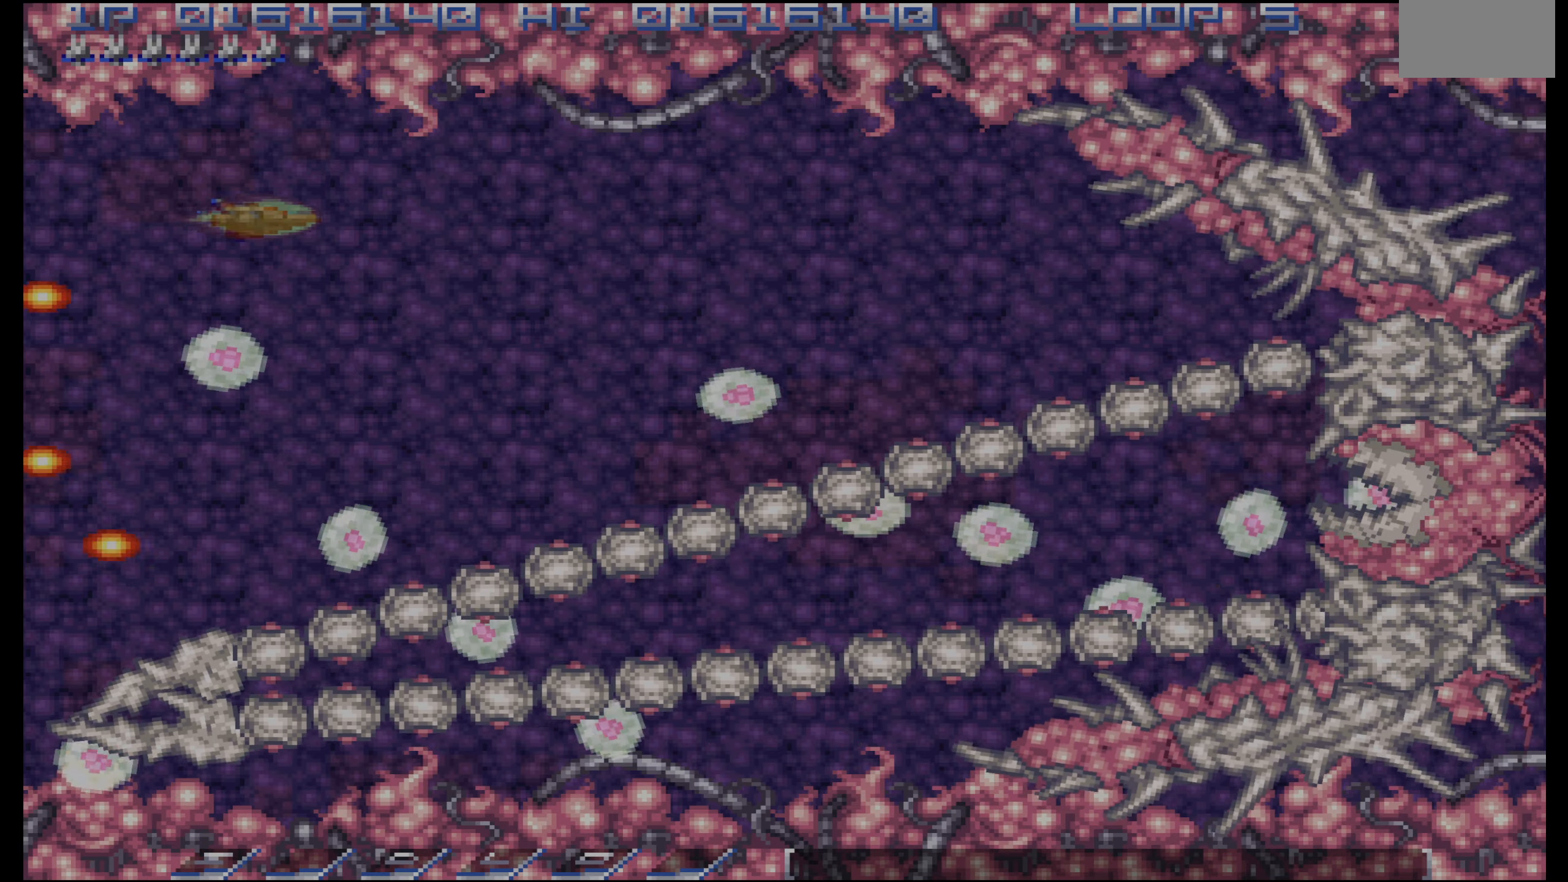
{"buttons": [], "events": [[133, "DPAD_RIGHT", "down"], [183, "DPAD_UP", "down"], [266, "DPAD_UP", "up"], [333, "DPAD_RIGHT", "up"]]}
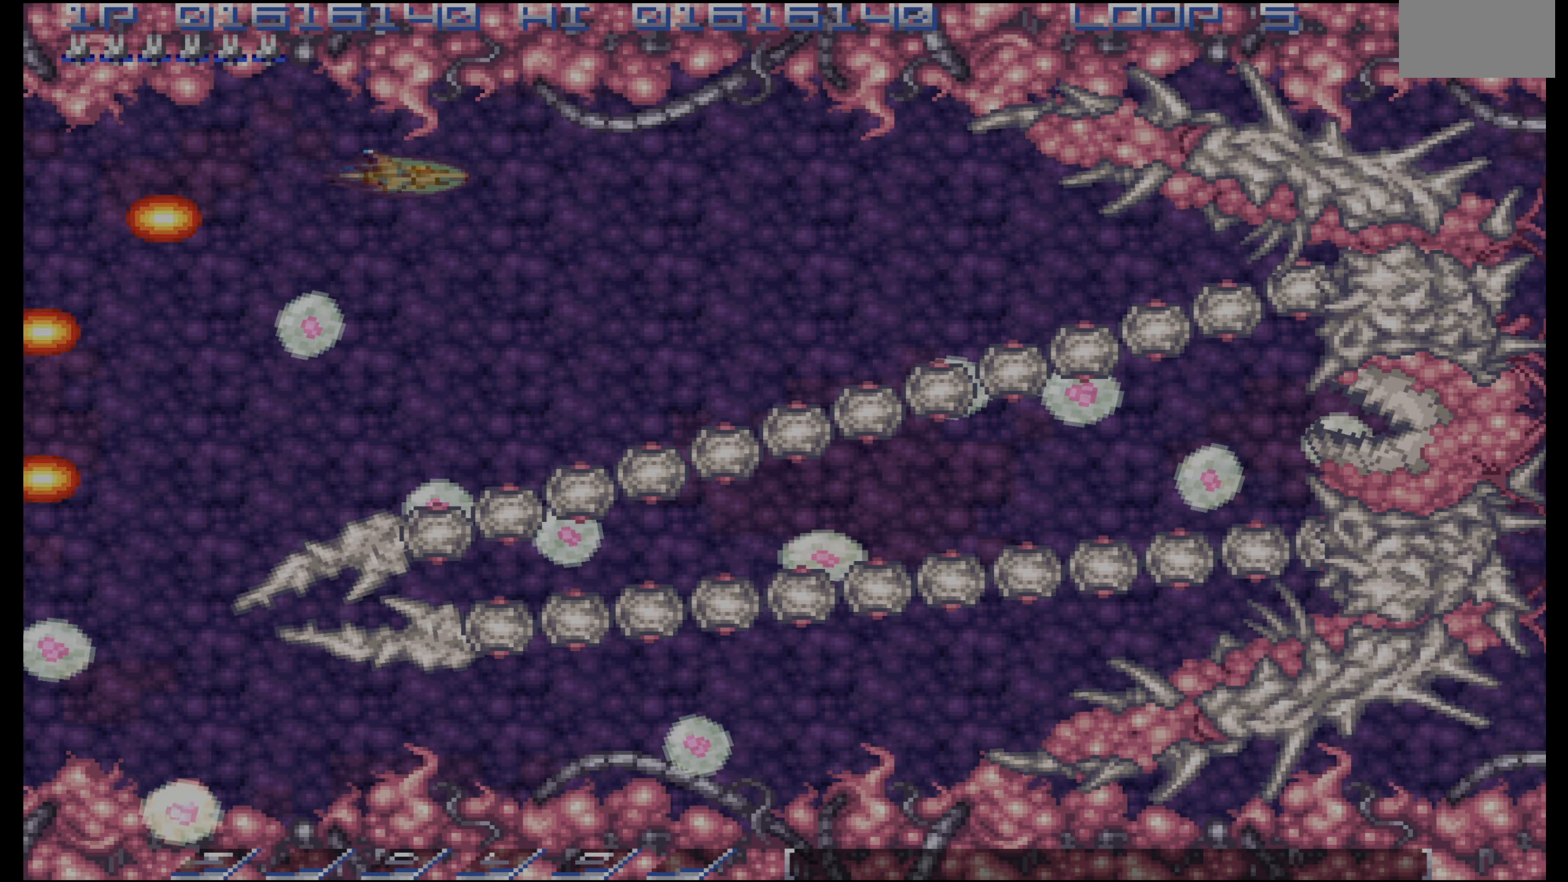
{"buttons": ["DPAD_DOWN", "DPAD_LEFT"], "events": [[100, "DPAD_LEFT", "down"], [200, "DPAD_LEFT", "up"], [300, "DPAD_LEFT", "down"], [400, "DPAD_DOWN", "down"]]}
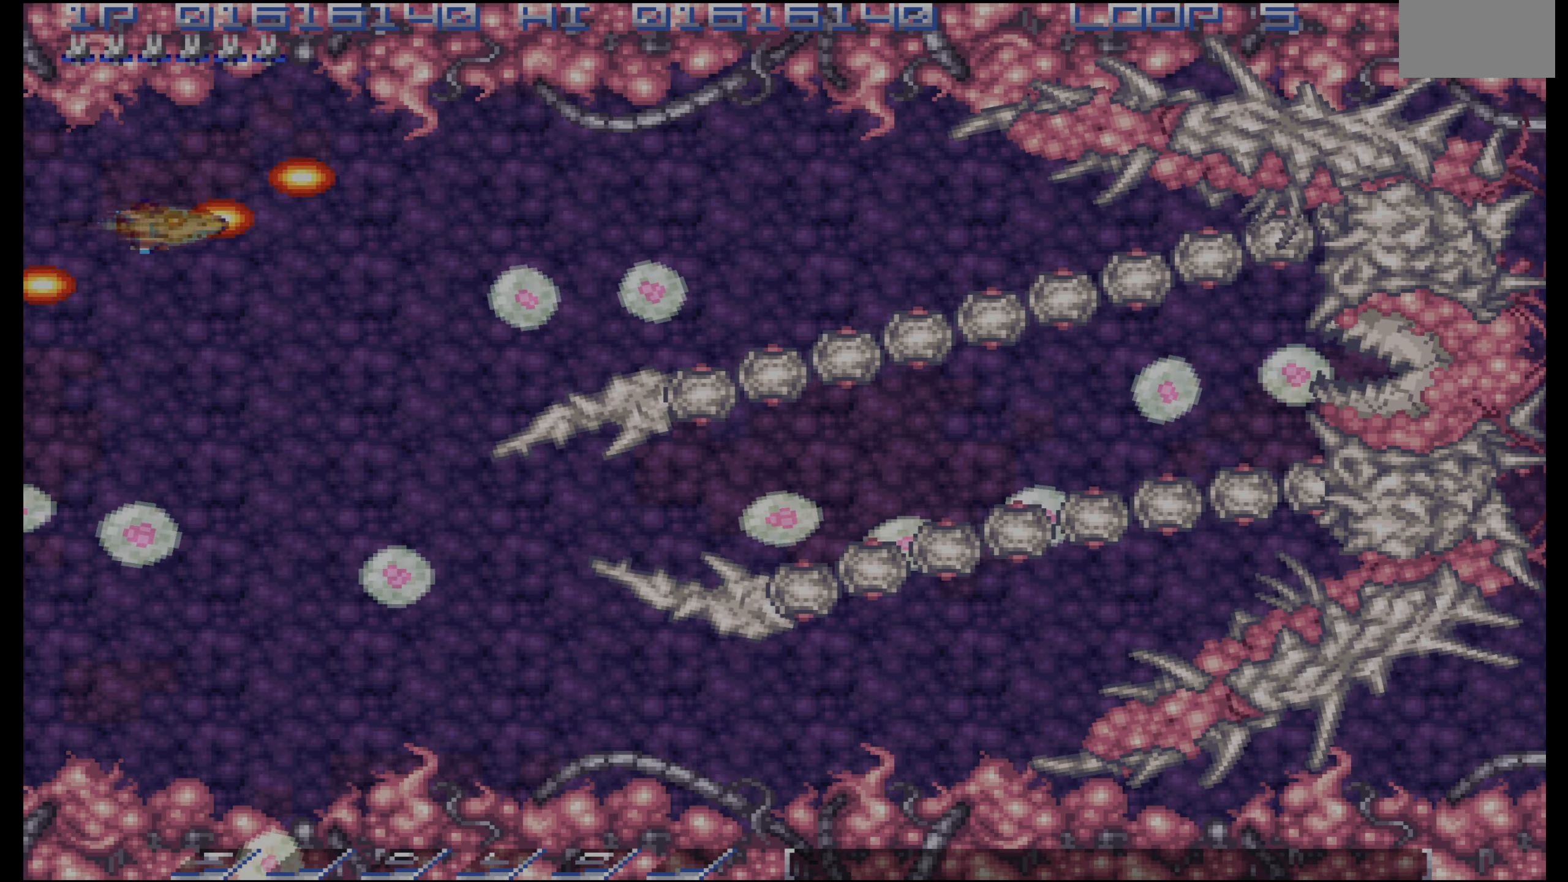
{"buttons": ["DPAD_RIGHT"], "events": [[66, "DPAD_LEFT", "up"], [250, "DPAD_DOWN", "up"], [366, "DPAD_RIGHT", "down"]]}
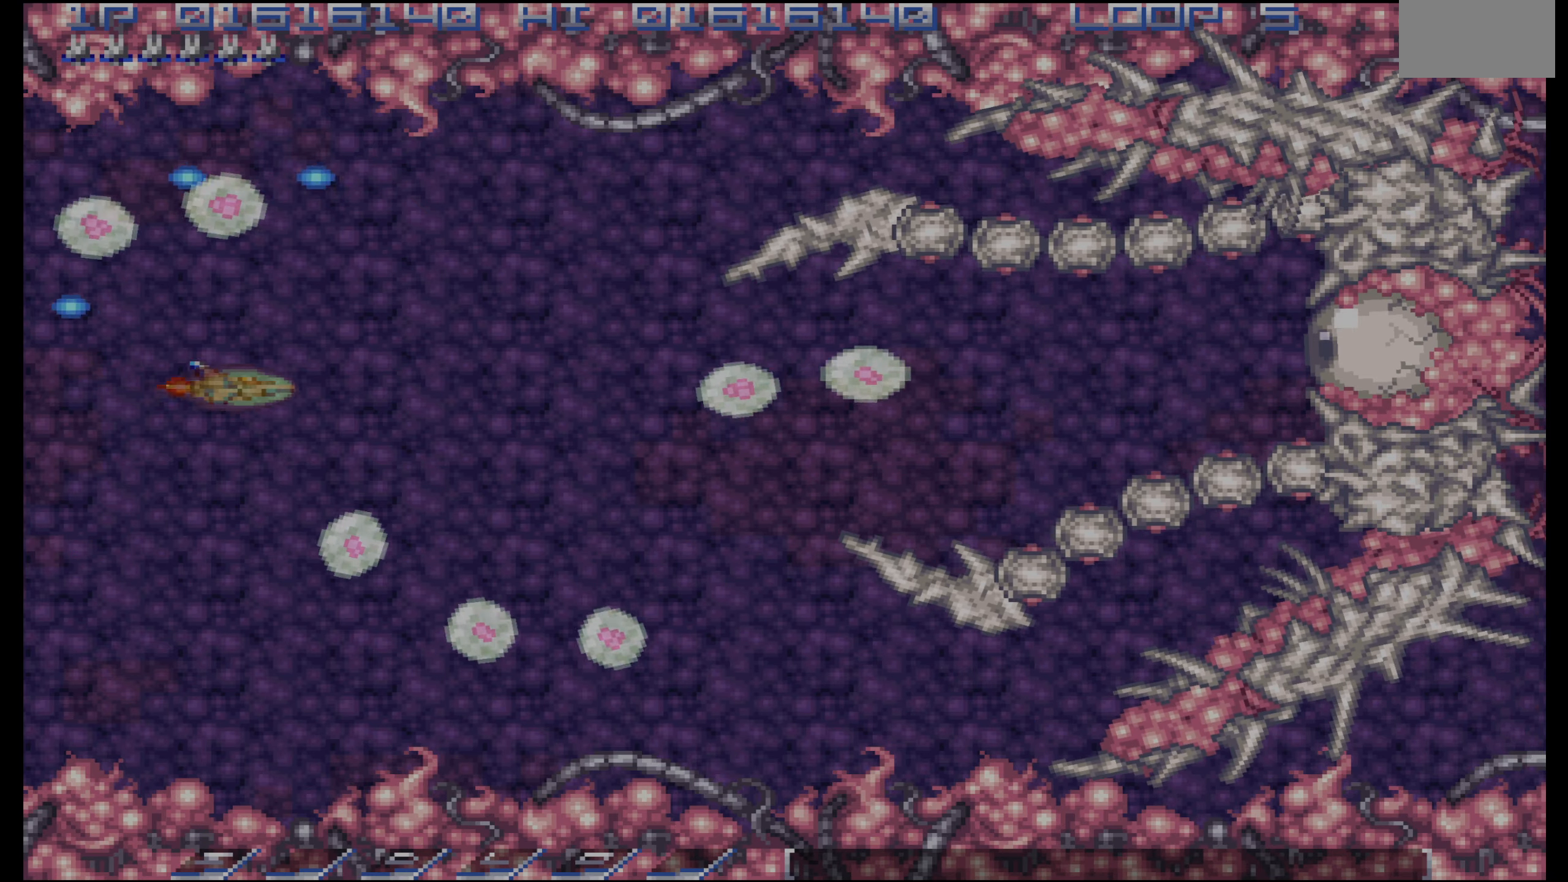
{"buttons": ["DPAD_RIGHT"]}
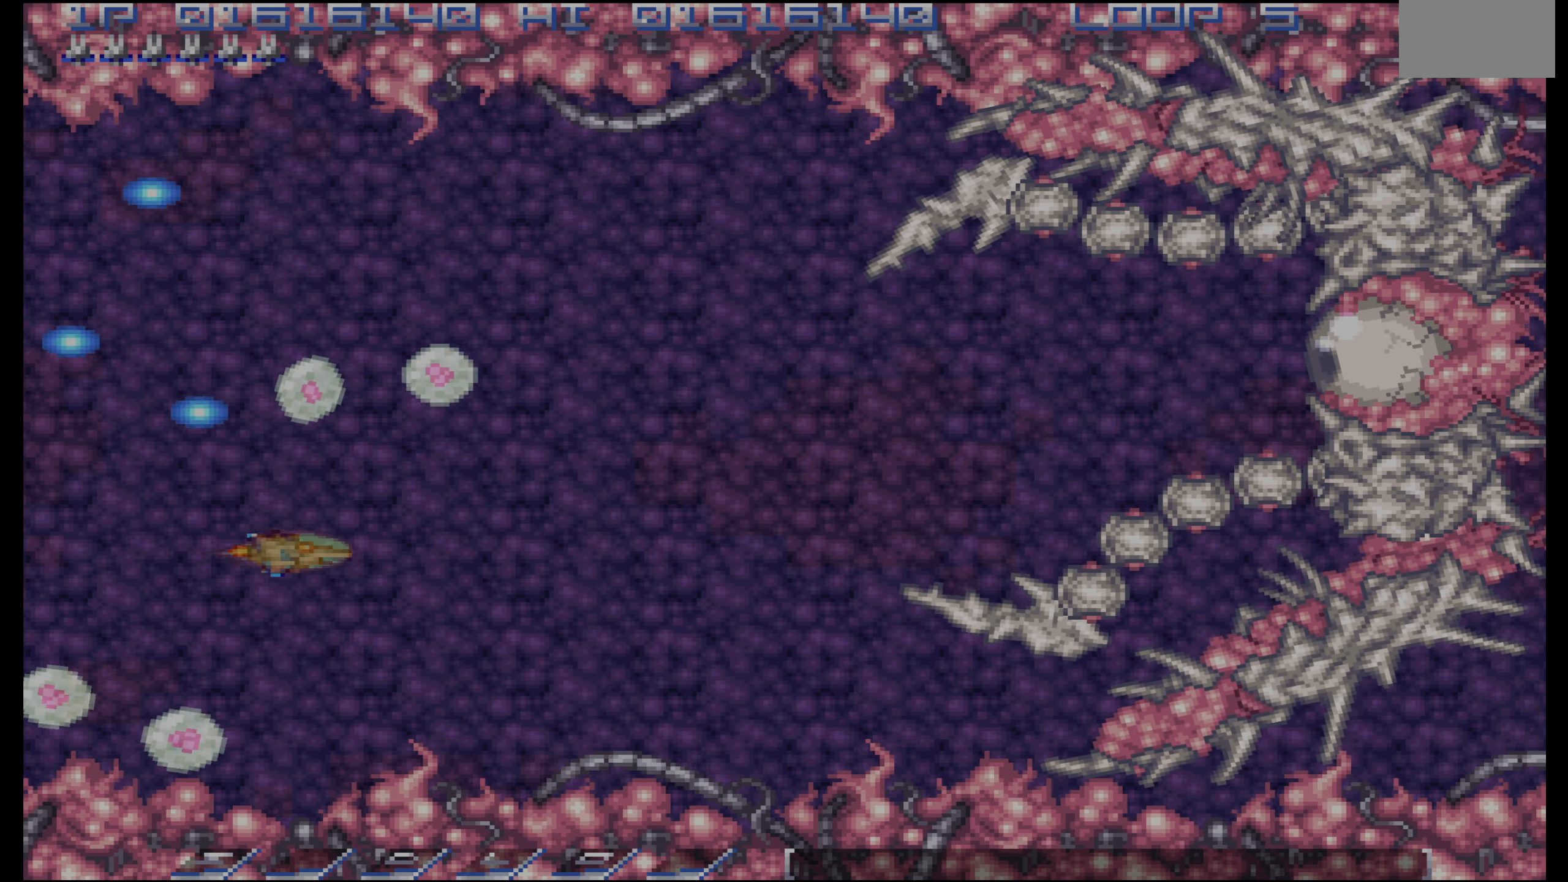
{"buttons": [], "events": [[133, "DPAD_DOWN", "down"], [183, "DPAD_RIGHT", "up"], [216, "DPAD_DOWN", "up"], [333, "DPAD_DOWN", "down"], [383, "DPAD_DOWN", "up"]]}
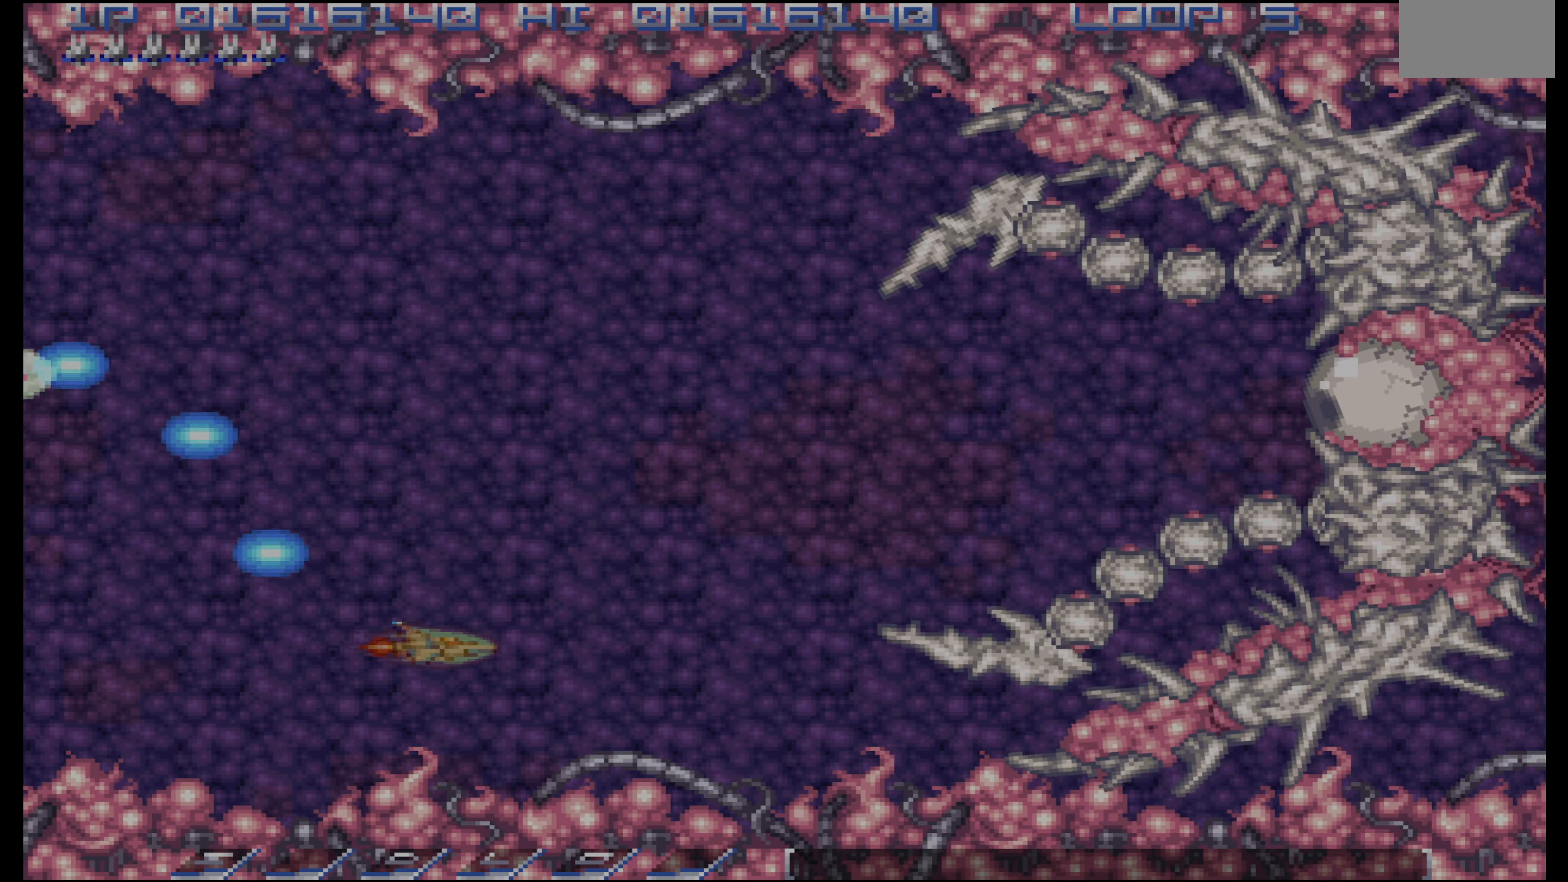
{"buttons": [], "events": [[66, "DPAD_RIGHT", "down"], [133, "DPAD_RIGHT", "up"], [216, "DPAD_DOWN", "down"], [283, "DPAD_DOWN", "up"]]}
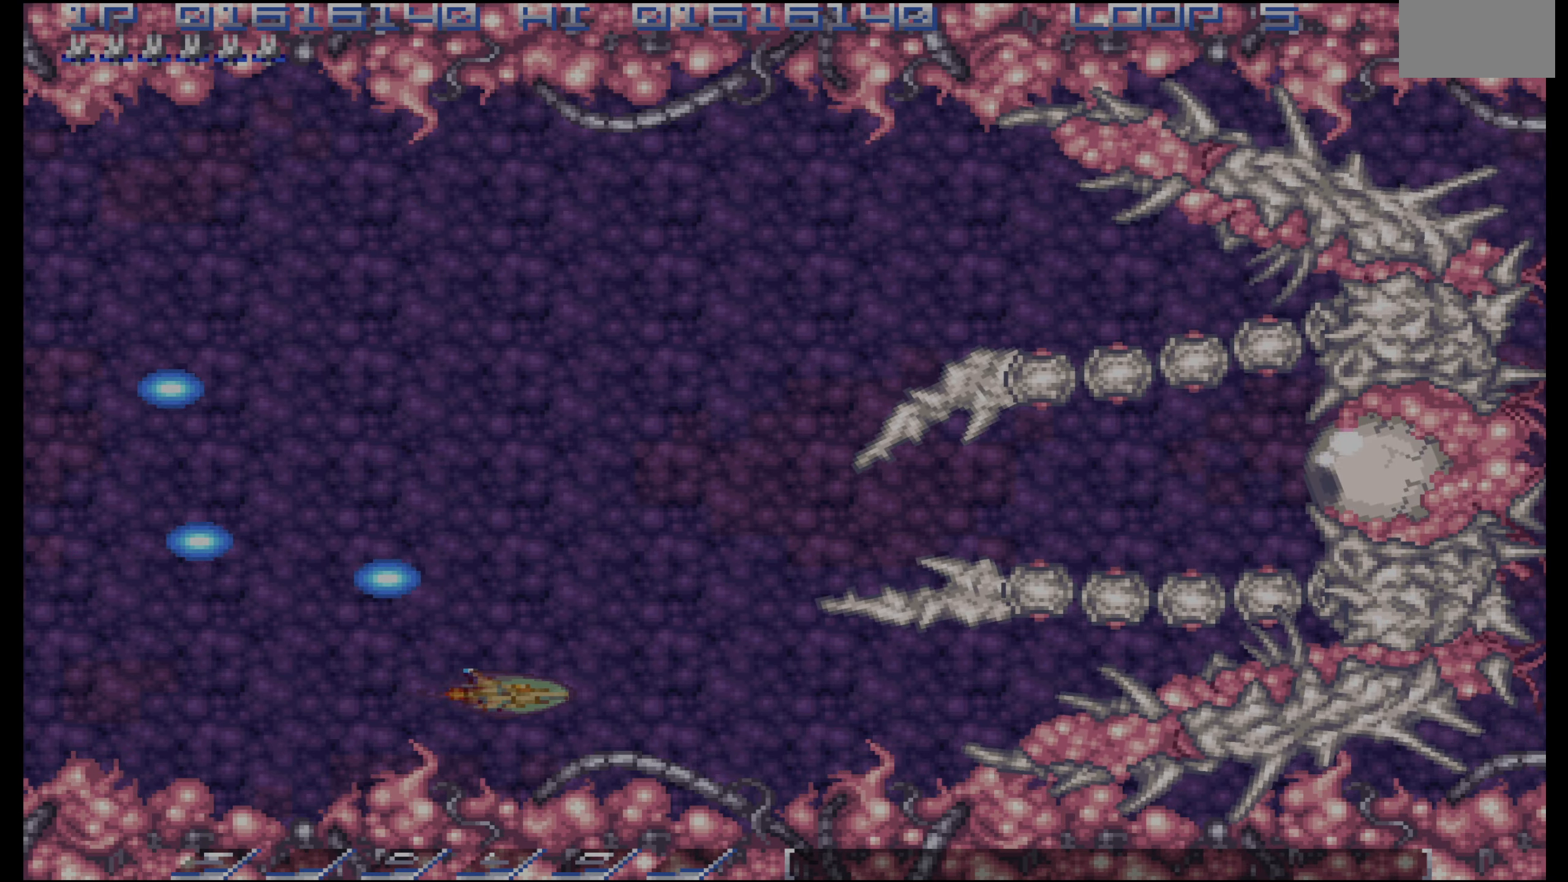
{"buttons": [], "events": []}
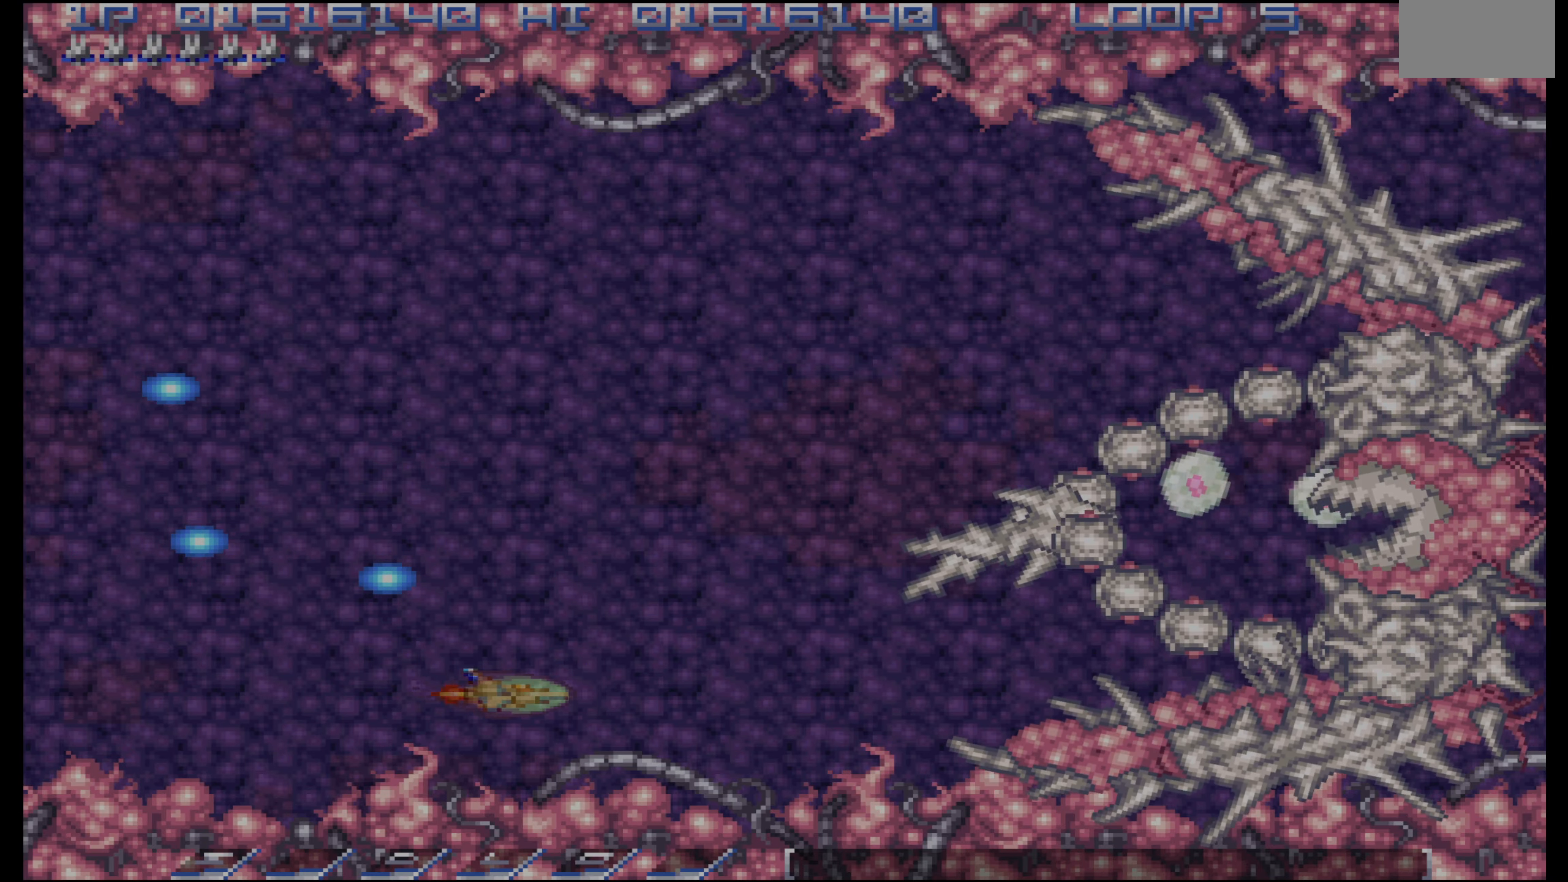
{"buttons": [], "events": [[116, "DPAD_LEFT", "down"], [183, "DPAD_LEFT", "up"]]}
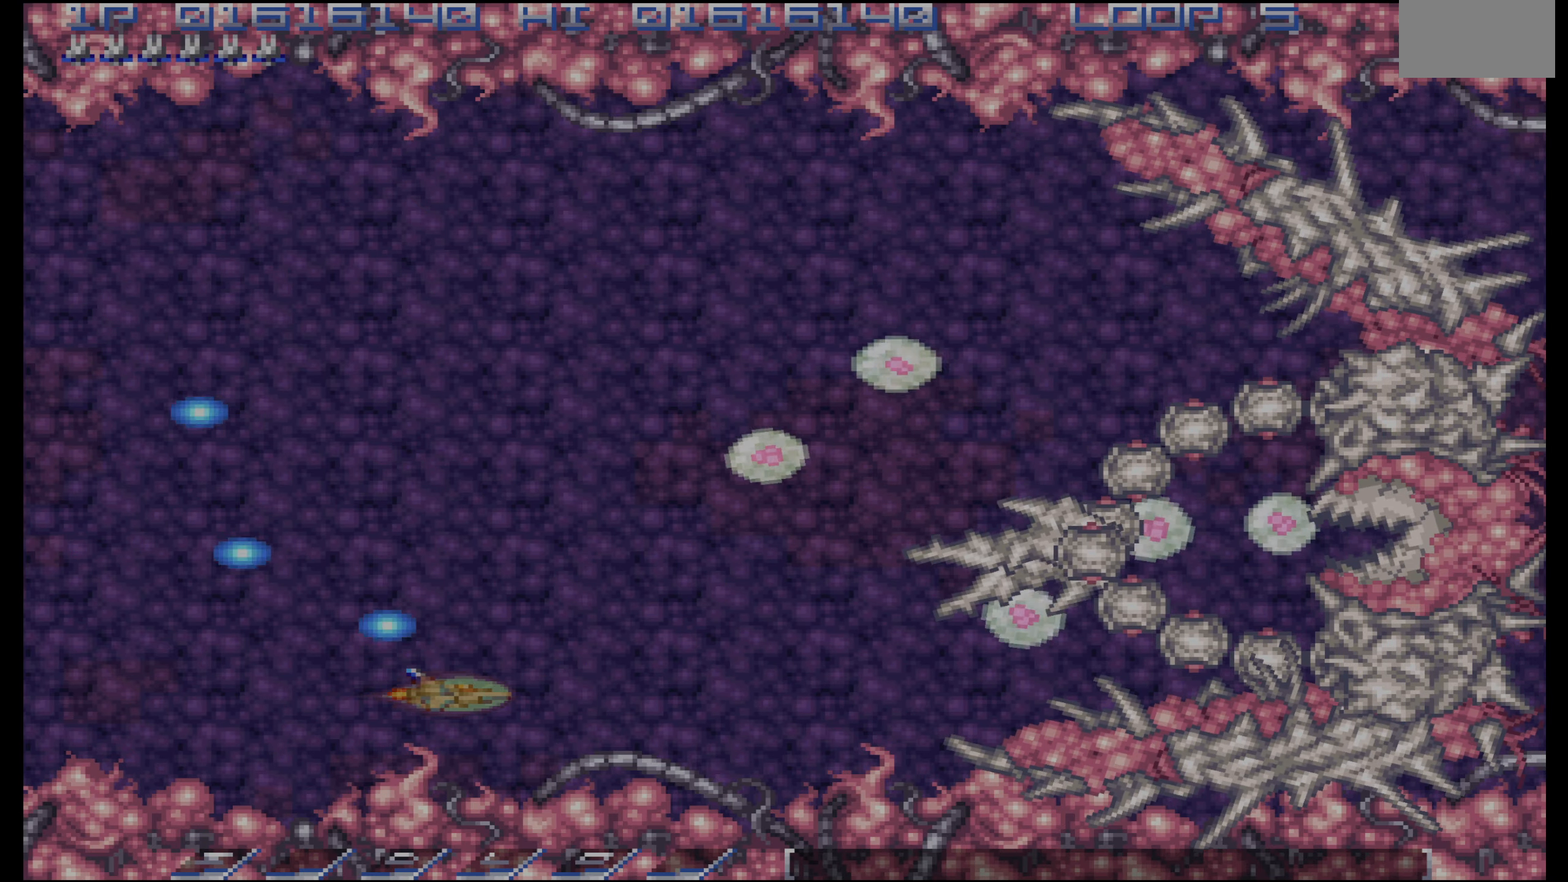
{"buttons": ["DPAD_UP"], "events": [[66, "DPAD_LEFT", "down"], [100, "DPAD_LEFT", "up"], [216, "DPAD_LEFT", "down"], [266, "DPAD_UP", "down"], [283, "DPAD_LEFT", "up"], [333, "DPAD_UP", "up"], [383, "DPAD_LEFT", "down"], [433, "DPAD_UP", "down"], [450, "DPAD_LEFT", "up"]]}
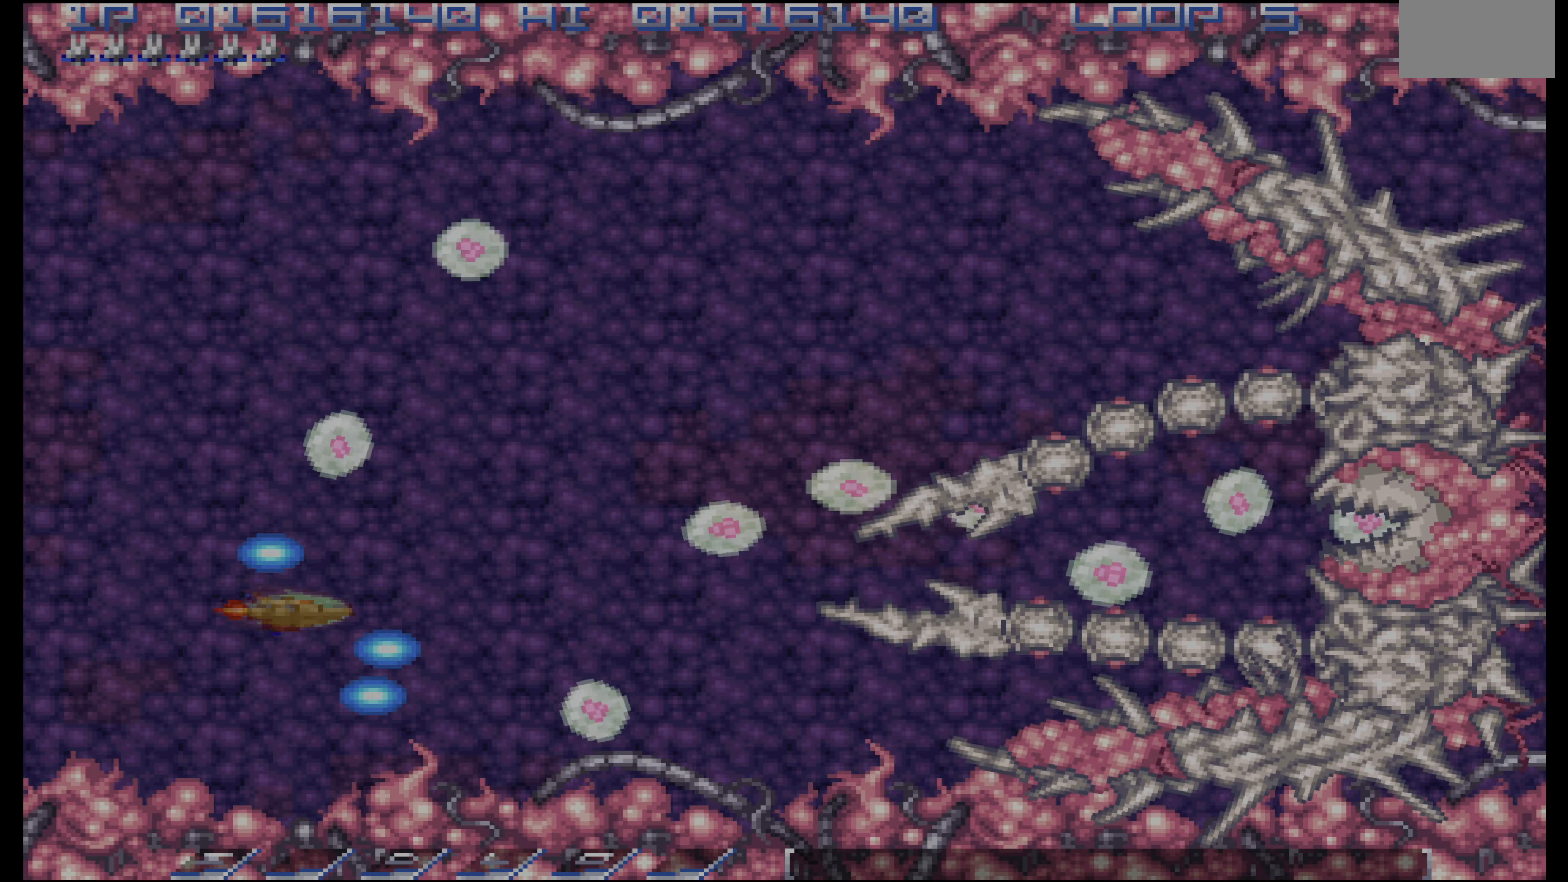
{"buttons": ["DPAD_UP"], "events": [[16, "DPAD_UP", "up"], [200, "DPAD_UP", "down"], [283, "DPAD_LEFT", "down"], [400, "DPAD_LEFT", "up"]]}
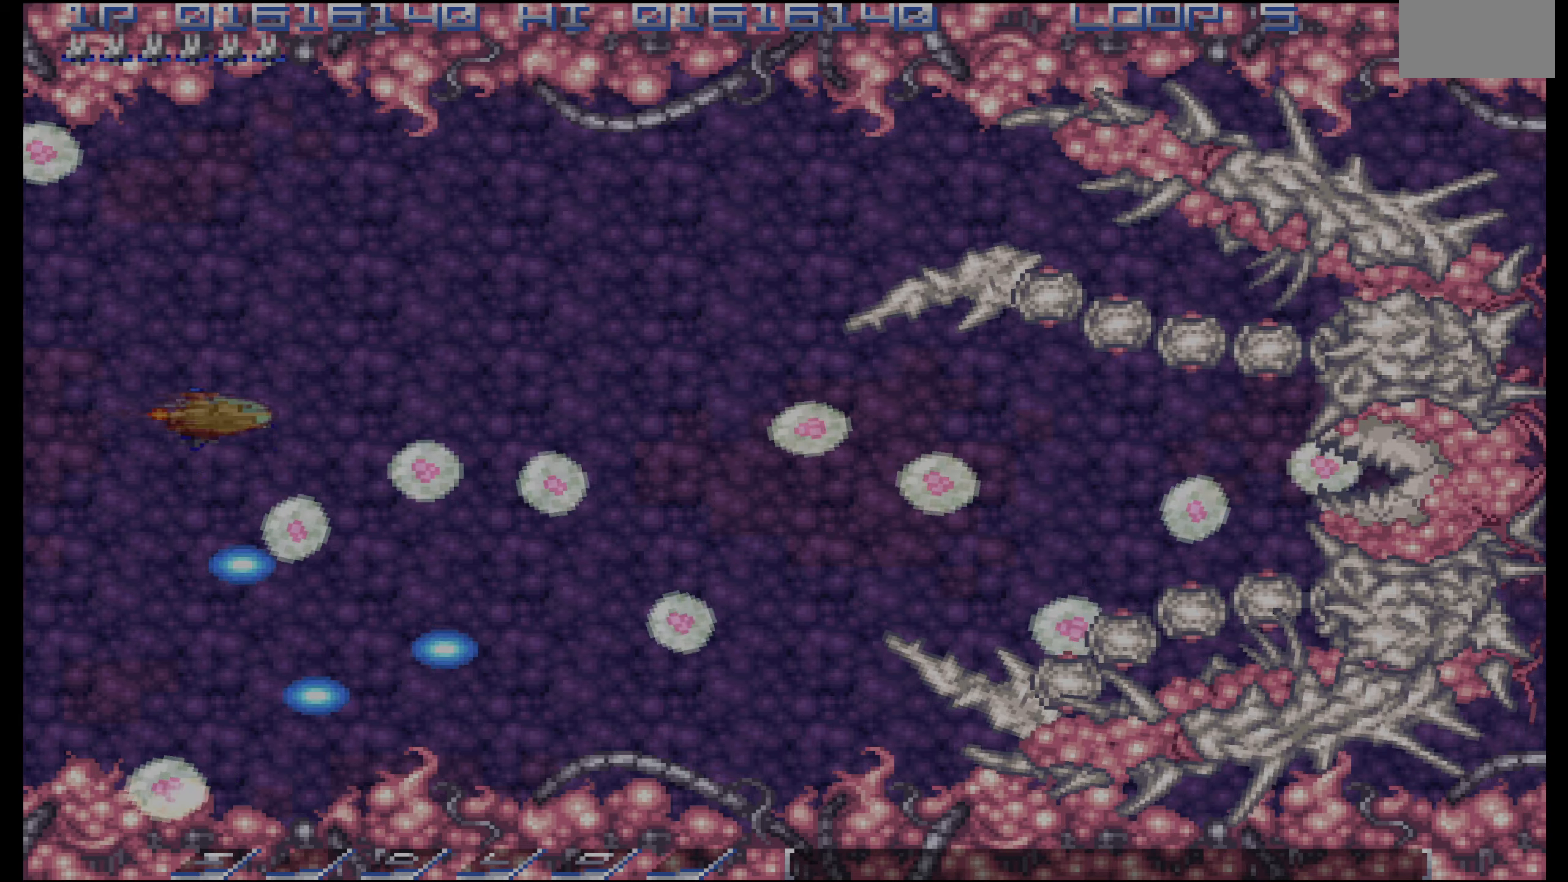
{"buttons": ["DPAD_RIGHT"], "events": [[184, "DPAD_UP", "up"], [367, "DPAD_RIGHT", "down"], [367, "DPAD_UP", "down"], [450, "DPAD_UP", "up"]]}
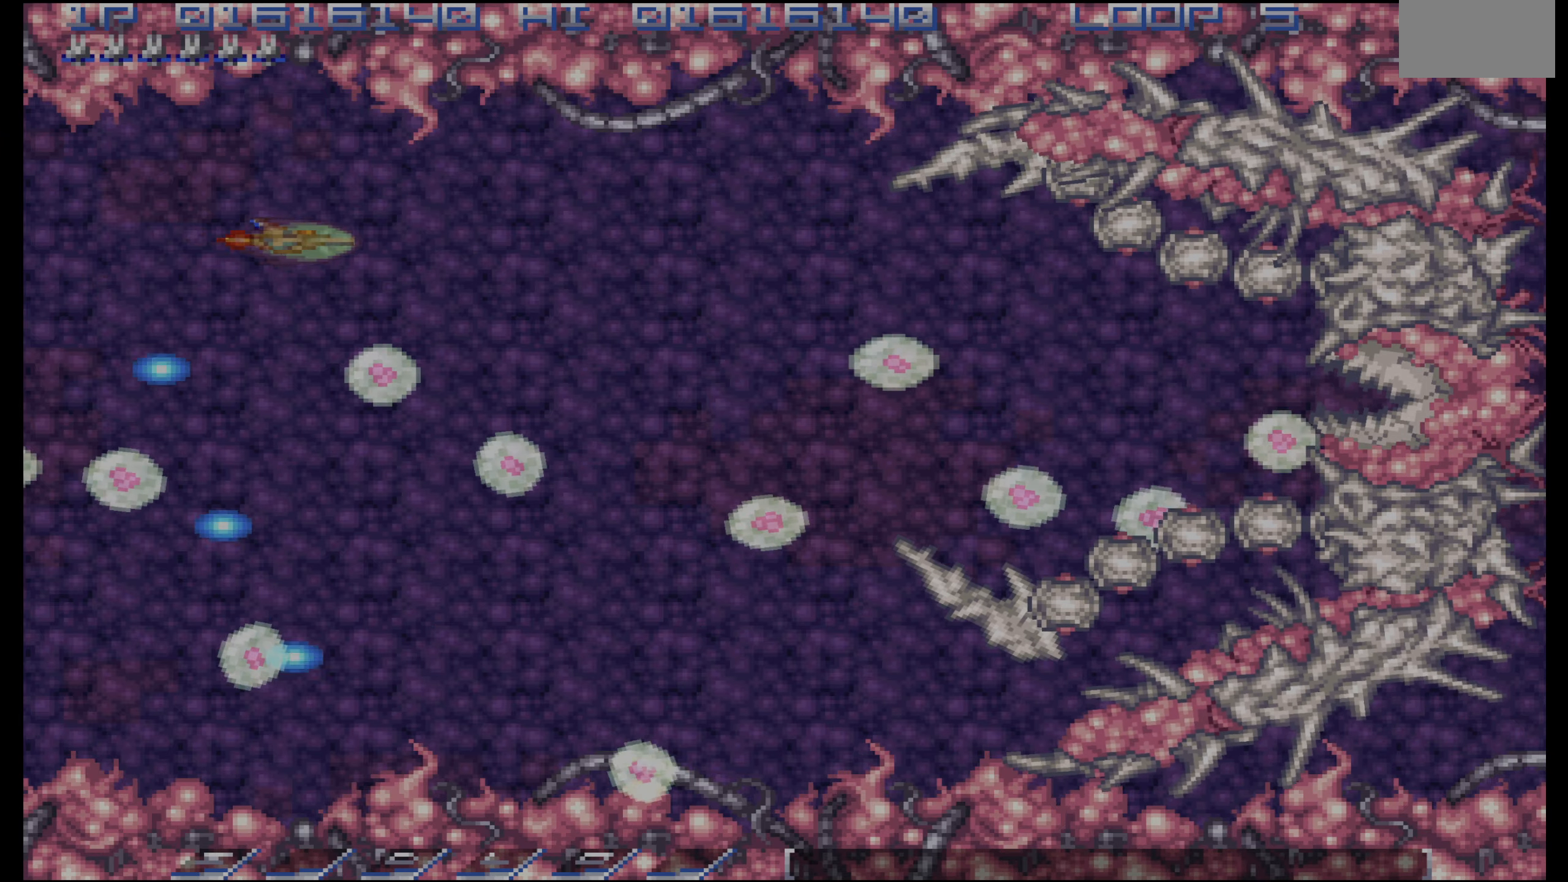
{"buttons": [], "events": [[34, "DPAD_RIGHT", "up"], [234, "DPAD_DOWN", "down"], [400, "DPAD_DOWN", "up"]]}
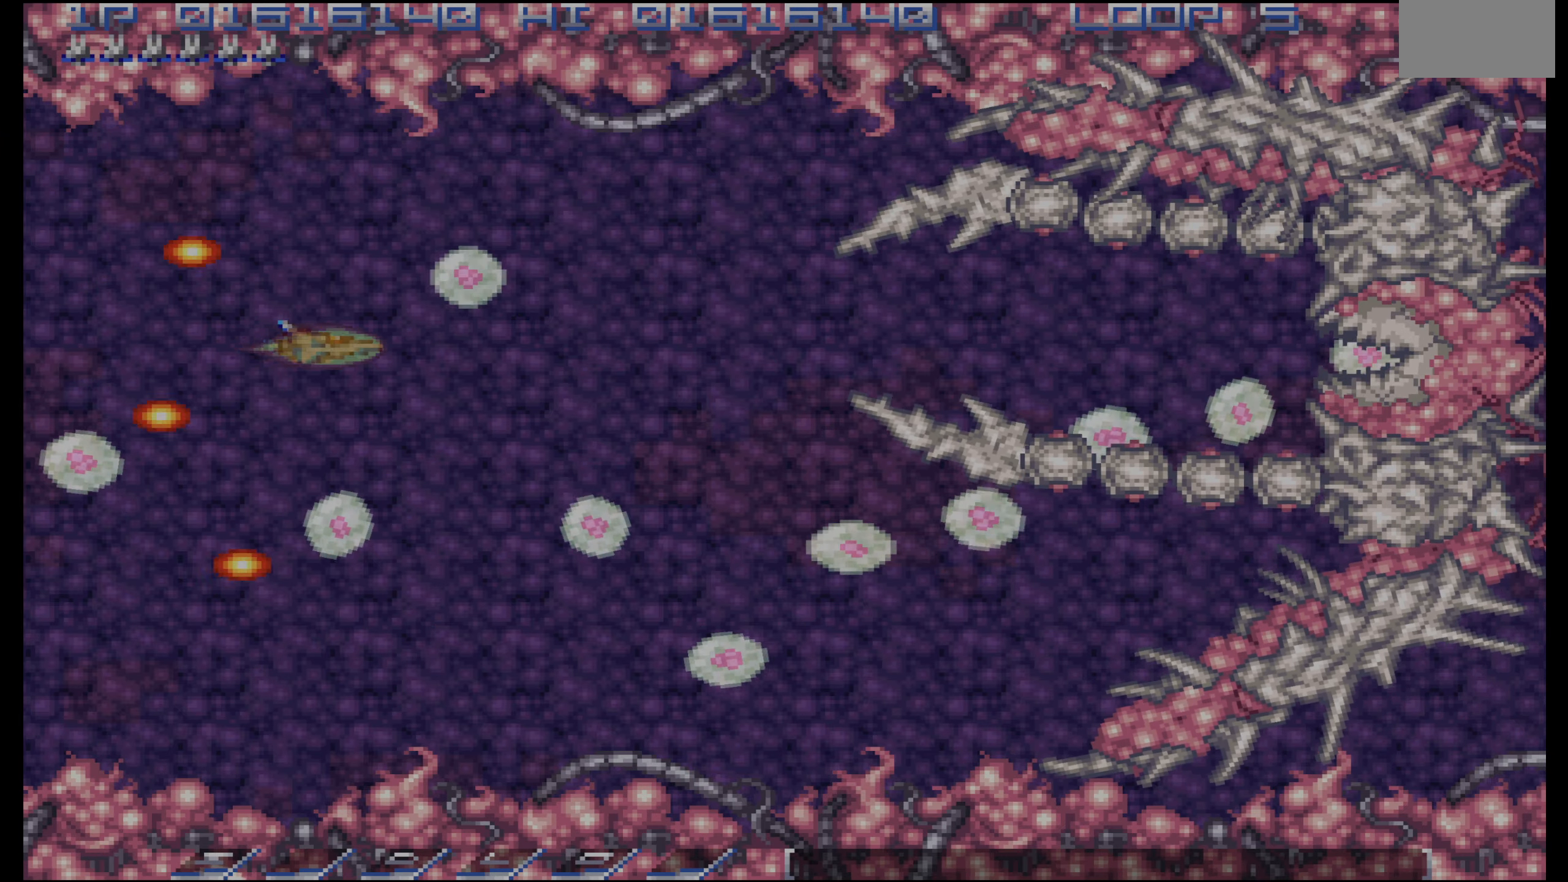
{"buttons": [], "events": [[184, "DPAD_RIGHT", "down"], [250, "DPAD_RIGHT", "up"]]}